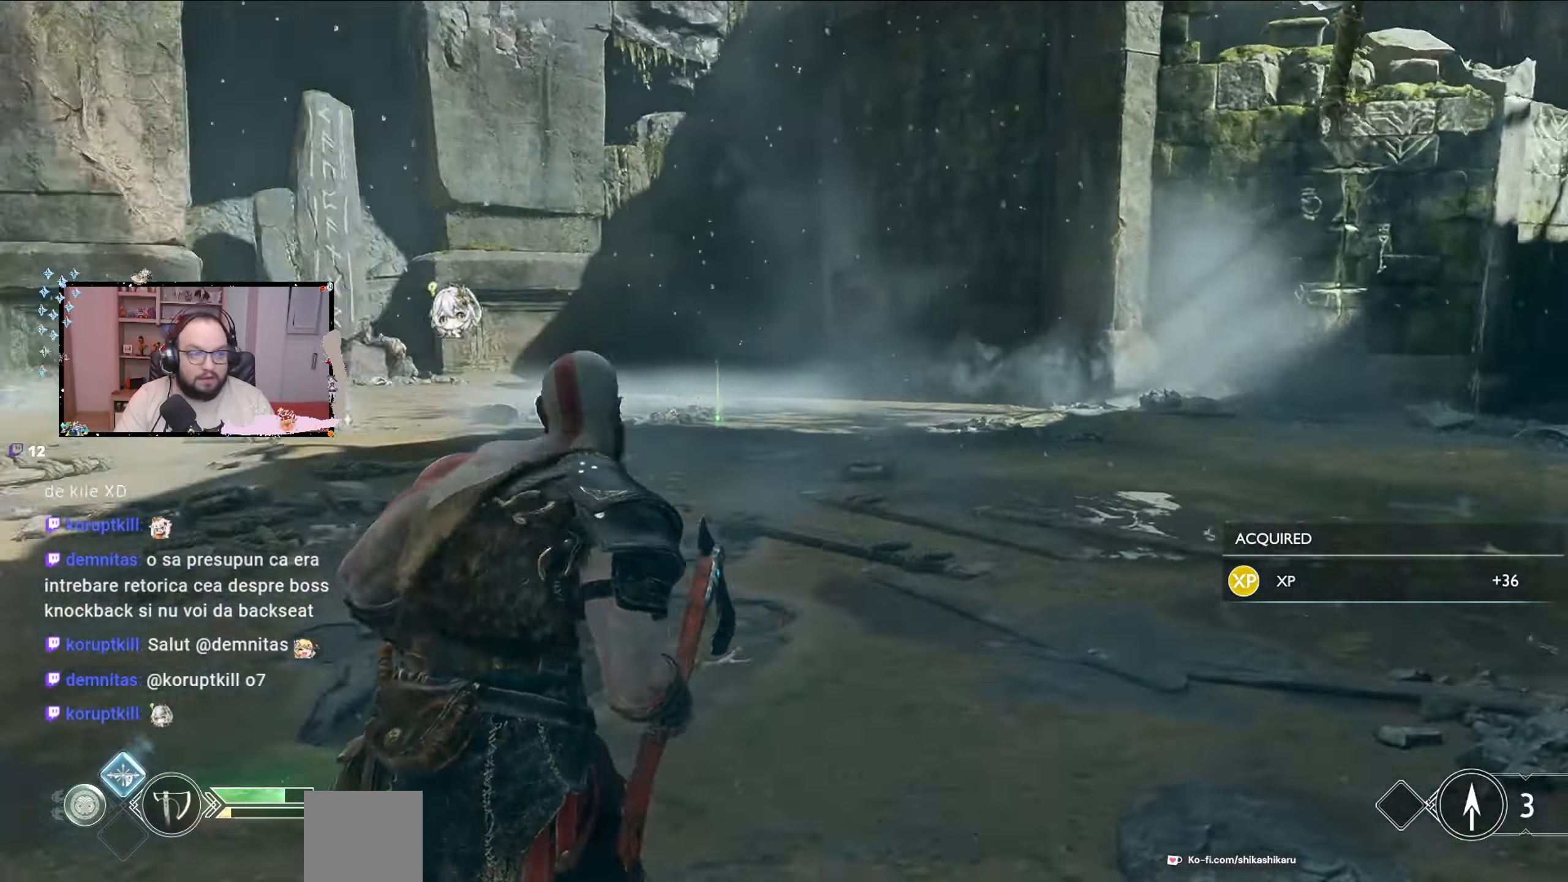
Gameplay with a controller (Xbox layout); each line is a JSON object with the inputs held at the frame after it. "events" lists button and stick changes between this image and that frame as [ms after this image, input, new state], when the widget could be followed in between.
{"buttons": [], "left_stick": "up", "right_stick": "center", "events": [[400, "left_stick", "up"], [433, "right_stick", "center"]]}
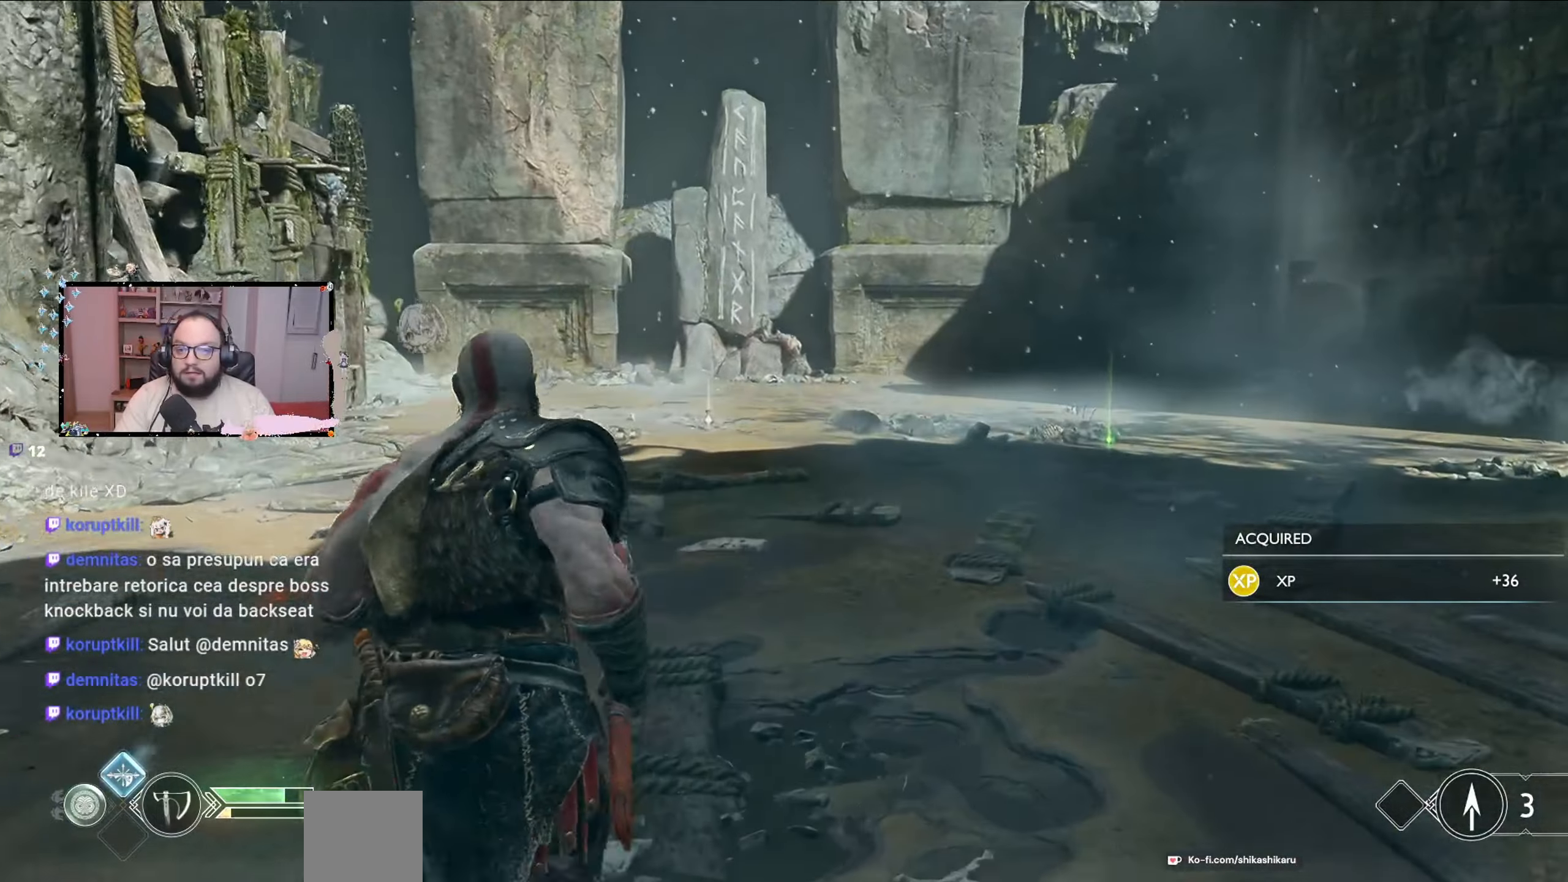
{"buttons": [], "left_stick": "up", "right_stick": "center", "events": []}
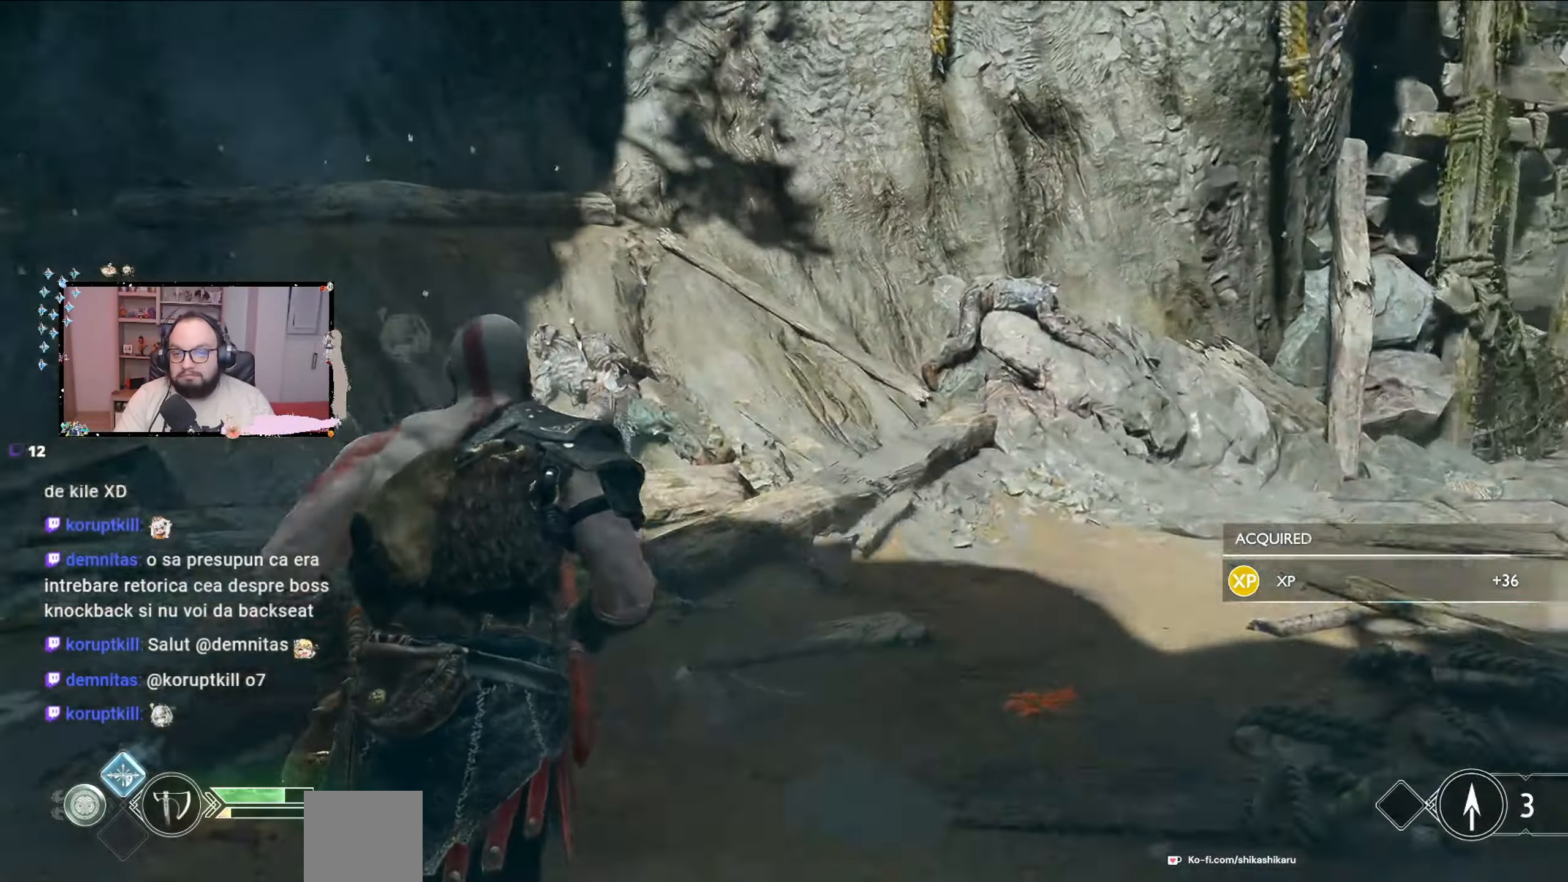
{"buttons": [], "left_stick": "up", "right_stick": "right", "events": [[133, "right_stick", "left"], [300, "right_stick", "center"], [467, "right_stick", "right"]]}
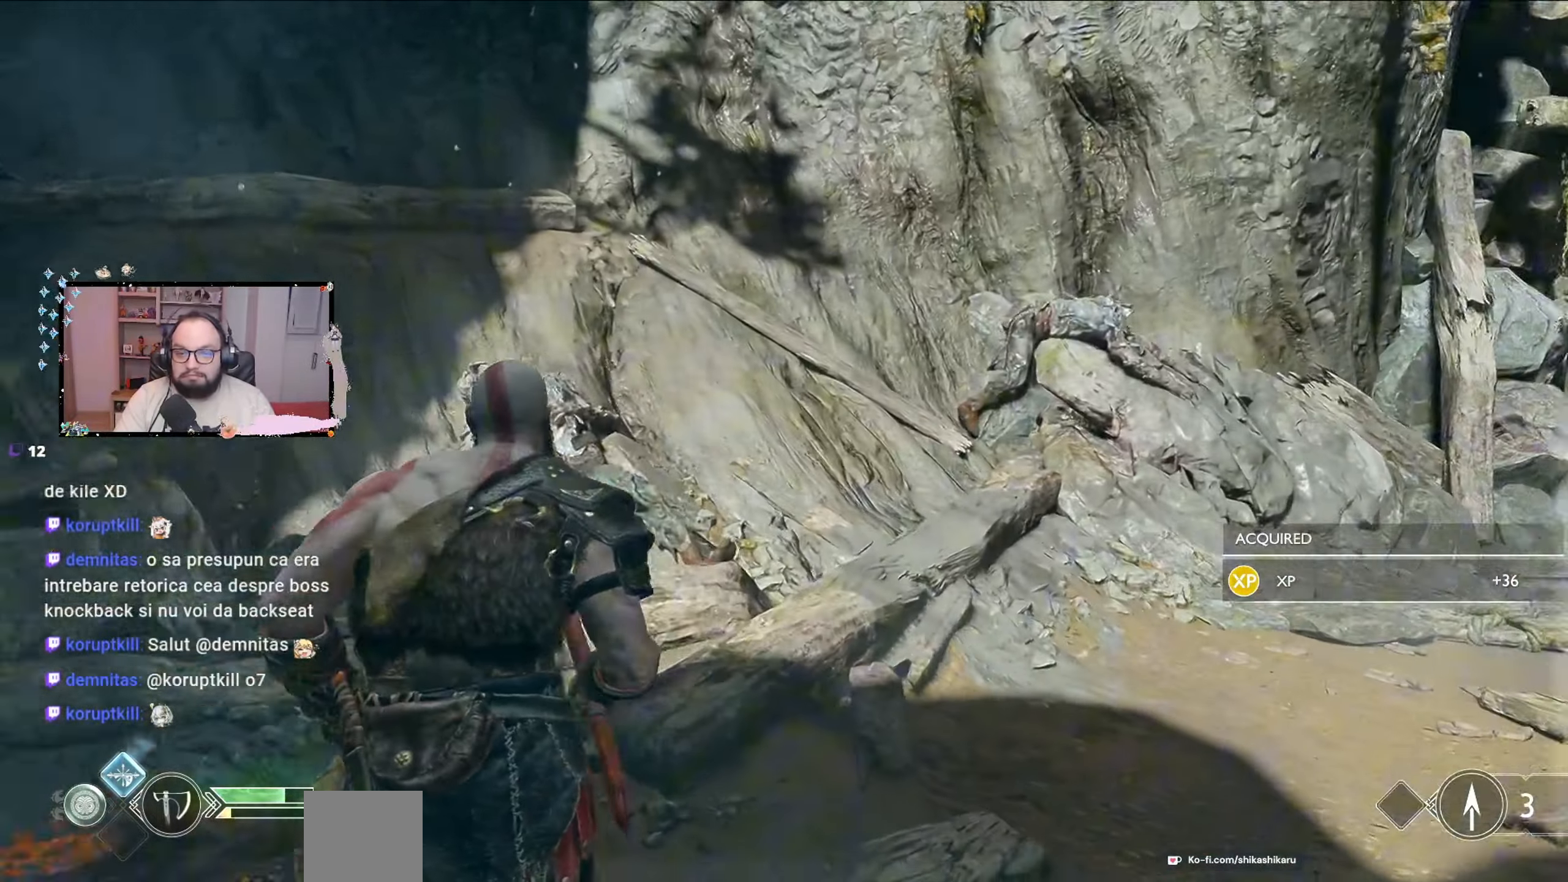
{"buttons": [], "left_stick": "up", "right_stick": "right", "events": []}
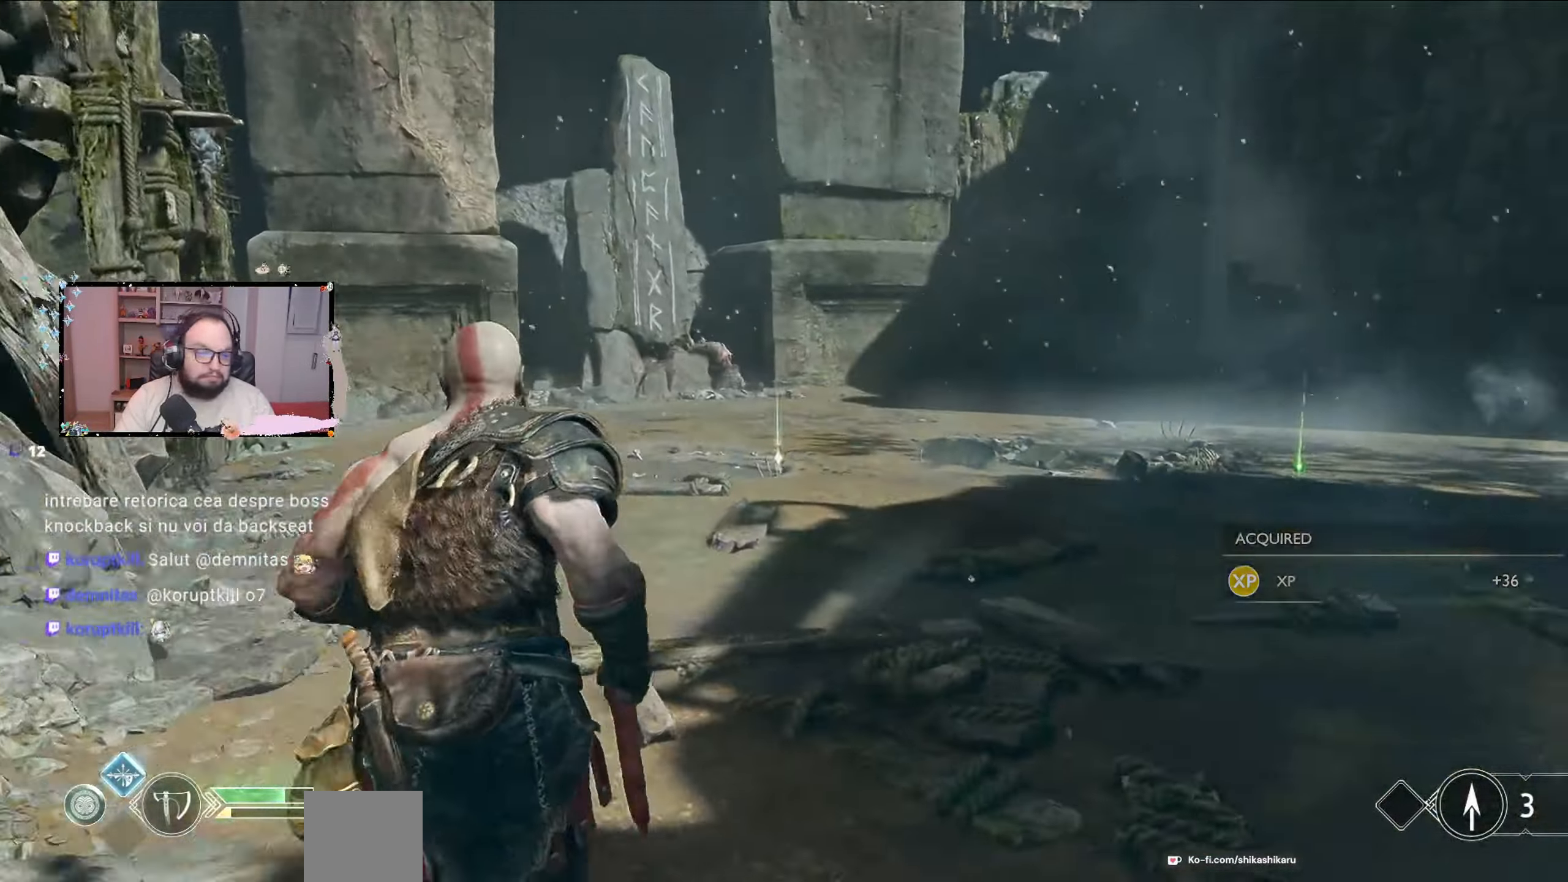
{"buttons": [], "left_stick": "up", "right_stick": "center", "events": [[467, "right_stick", "center"]]}
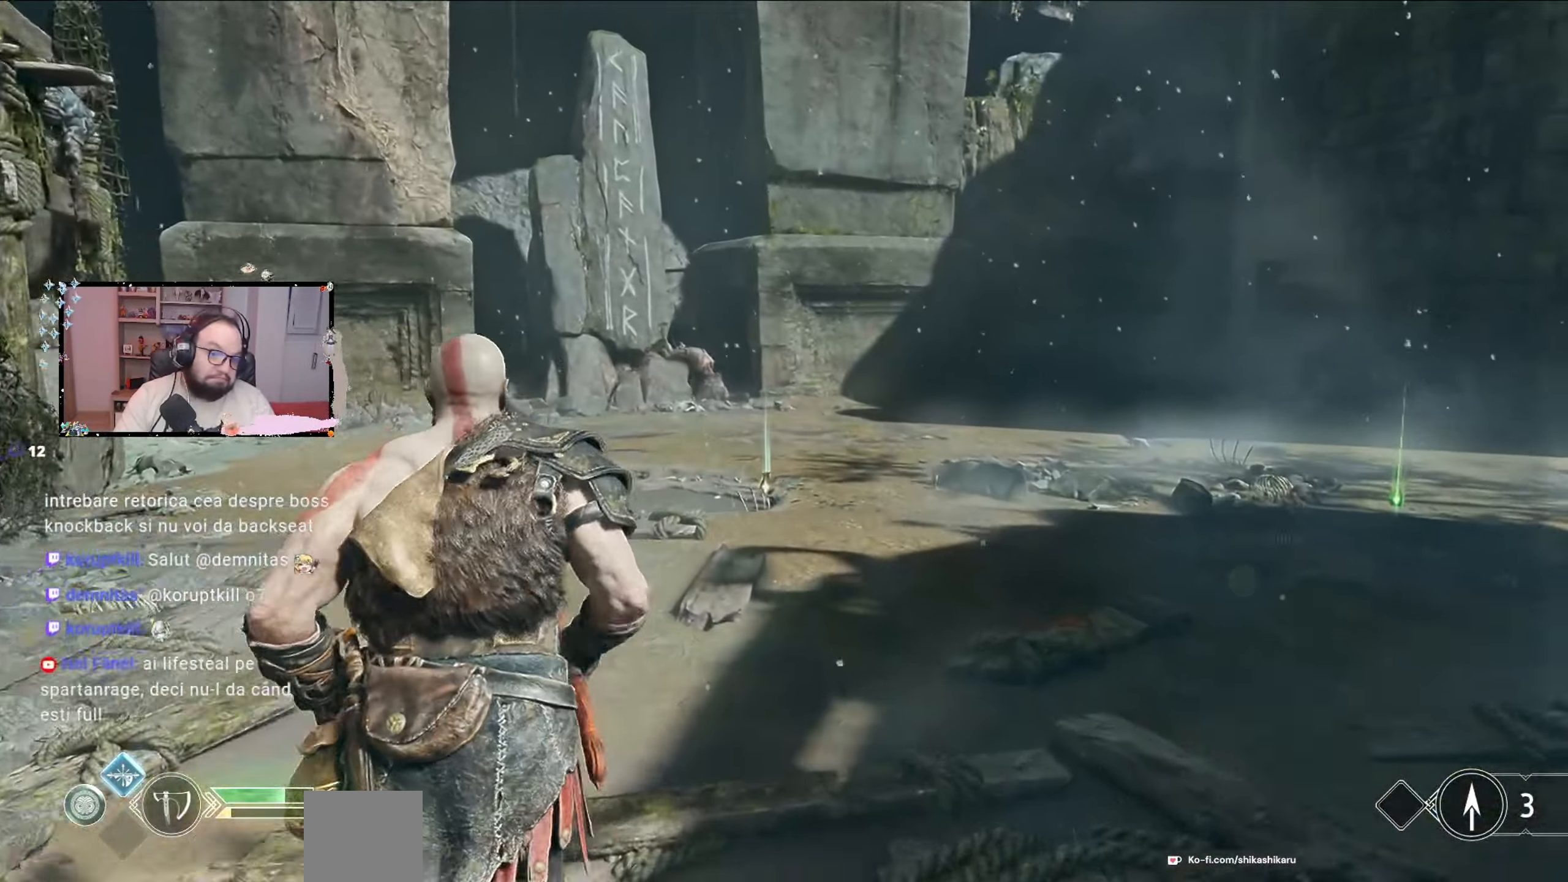
{"buttons": [], "left_stick": "up", "right_stick": "center", "events": [[267, "right_stick", "down-right"], [500, "right_stick", "center"]]}
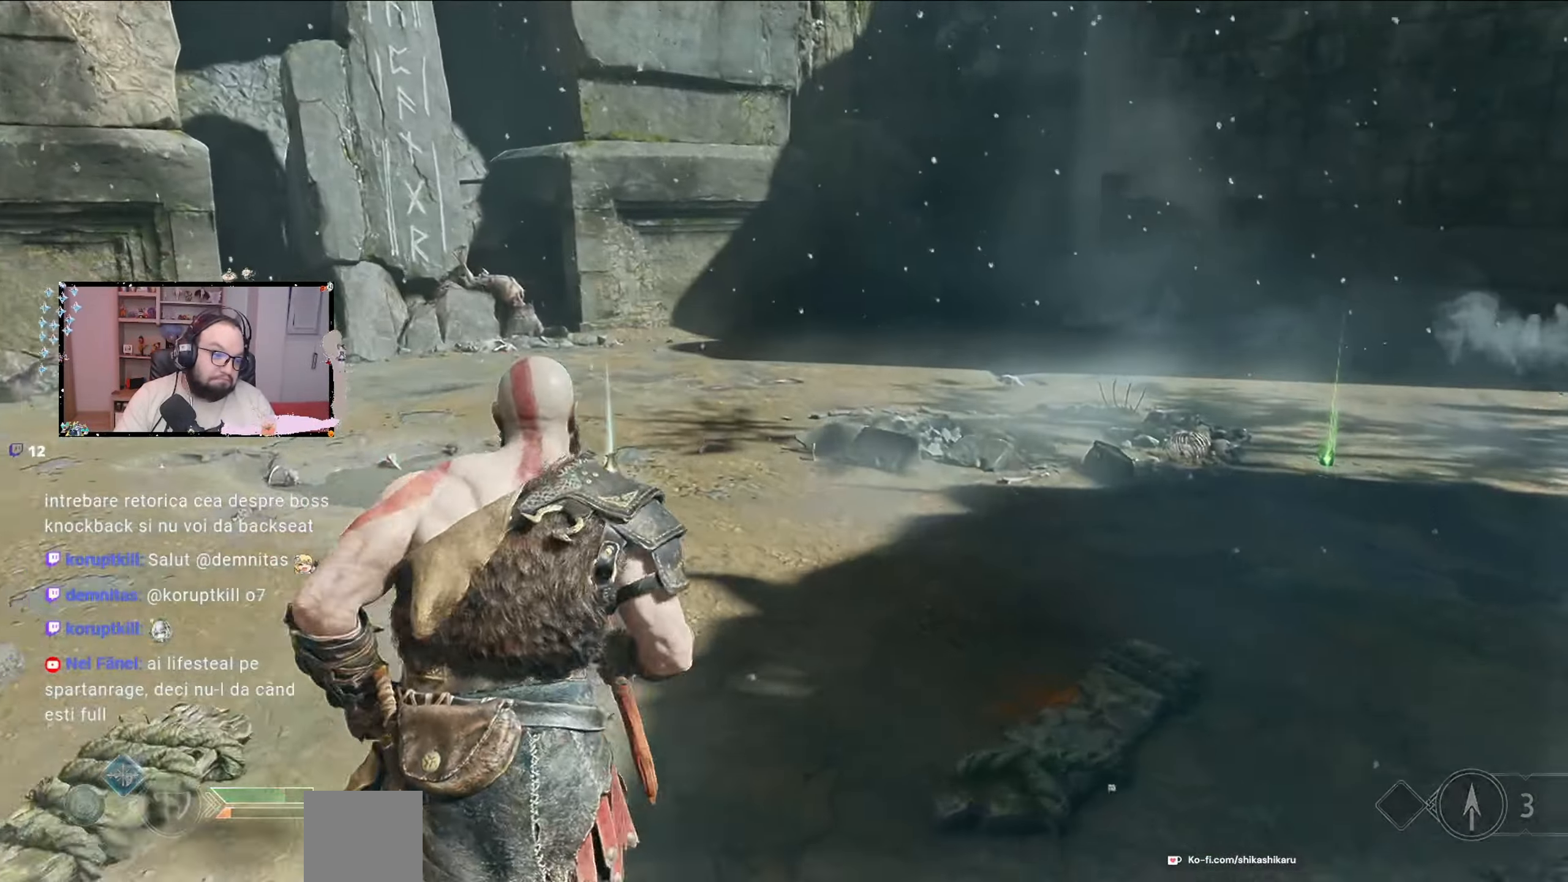
{"buttons": [], "left_stick": "up-left", "right_stick": "right", "events": [[233, "left_stick", "up-left"], [433, "right_stick", "right"]]}
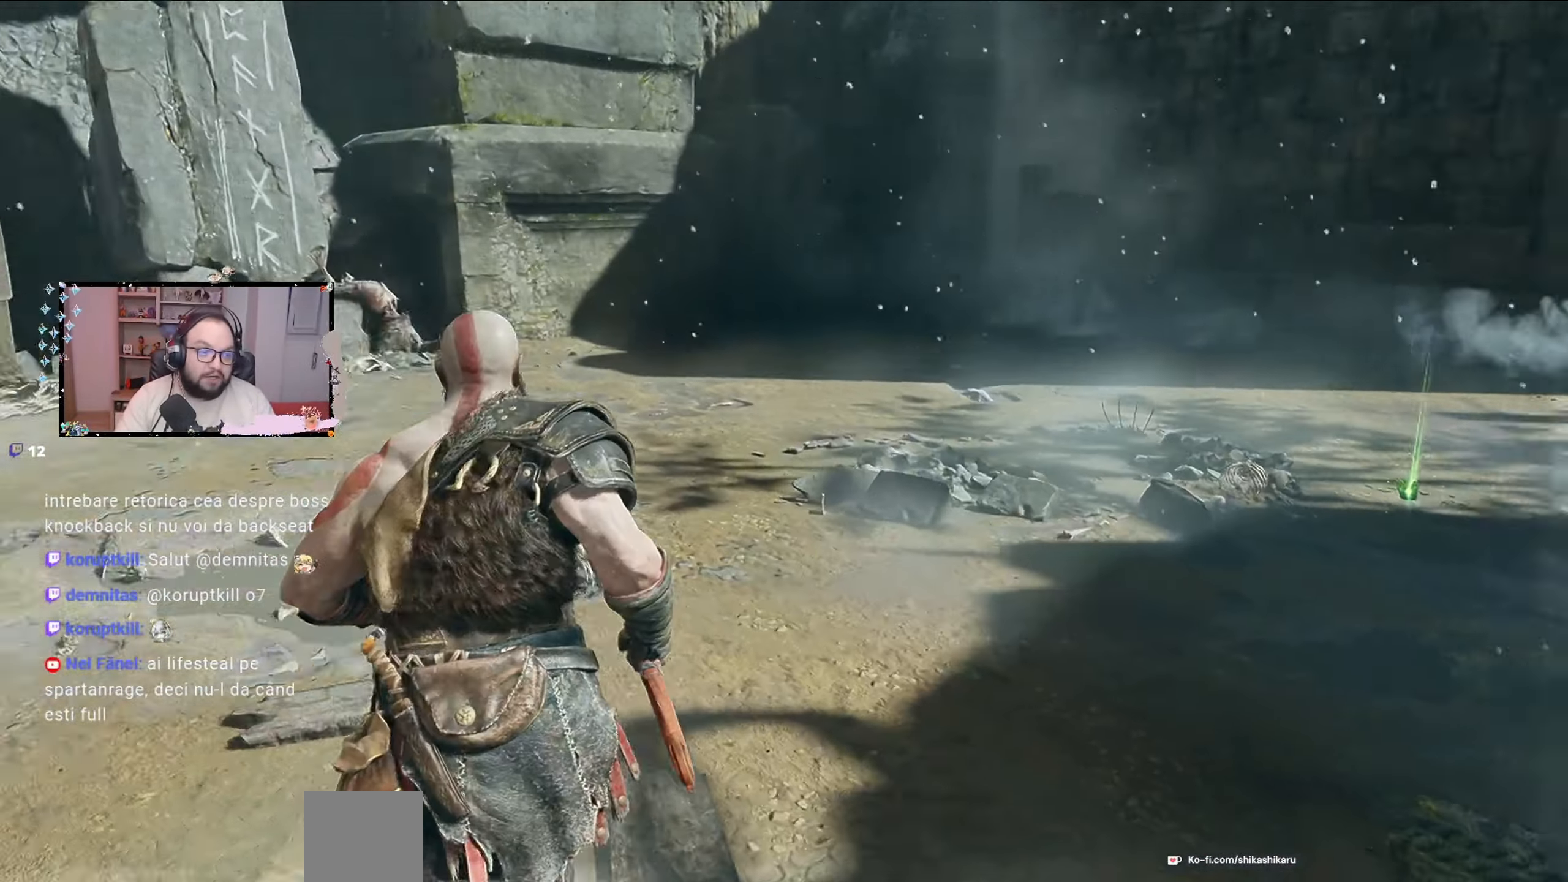
{"buttons": [], "left_stick": "up-left", "right_stick": "center", "events": [[300, "right_stick", "center"]]}
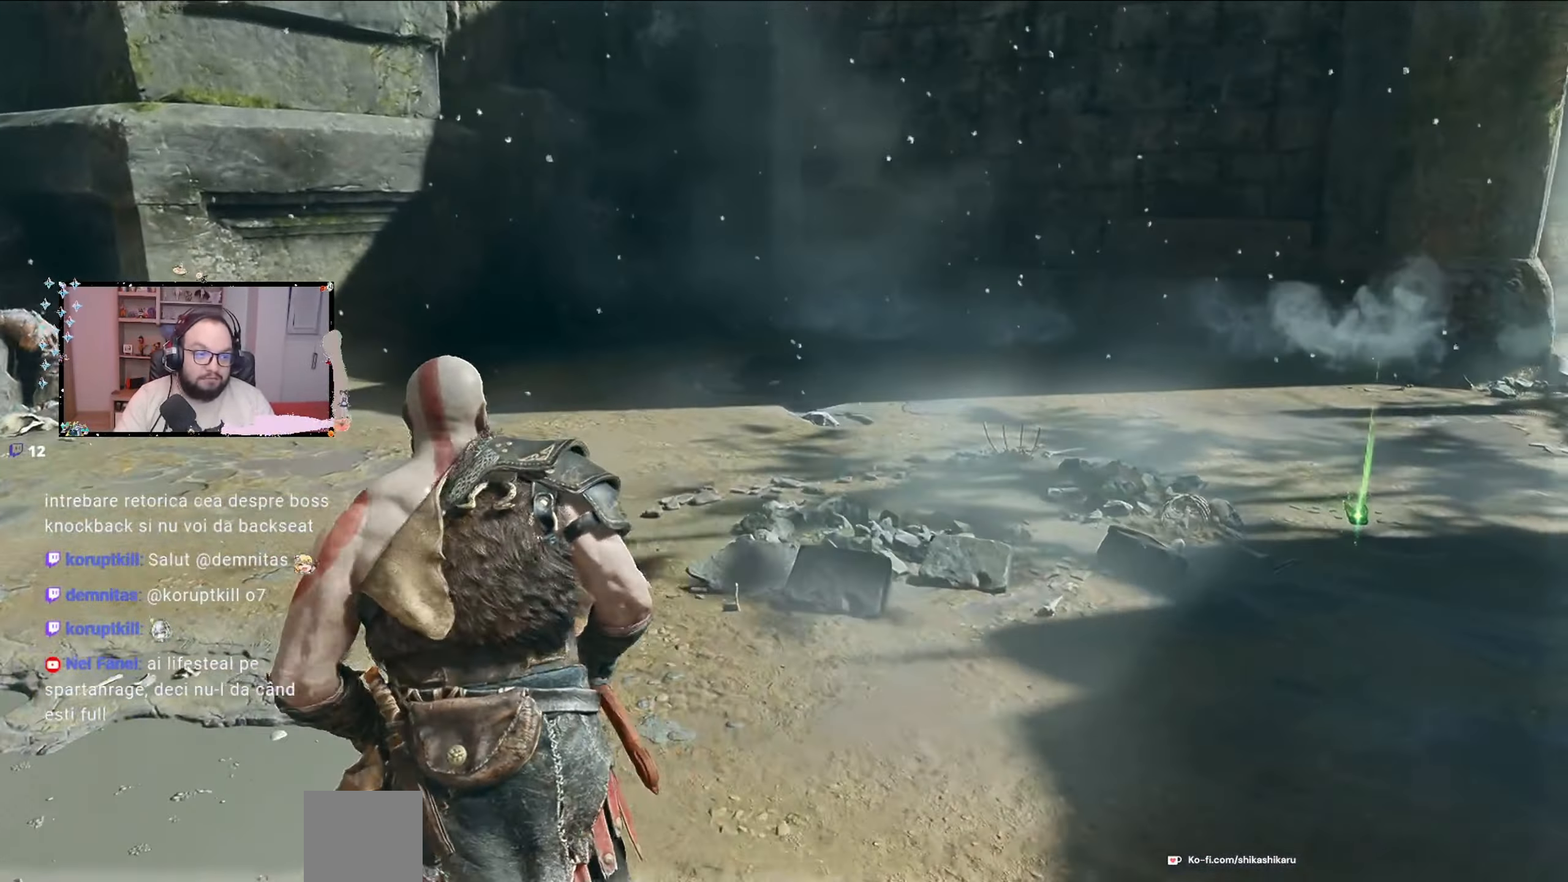
{"buttons": [], "left_stick": "up", "right_stick": "center", "events": [[333, "B", "down"], [367, "B", "up"], [400, "left_stick", "up"], [433, "B", "down"], [467, "B", "up"]]}
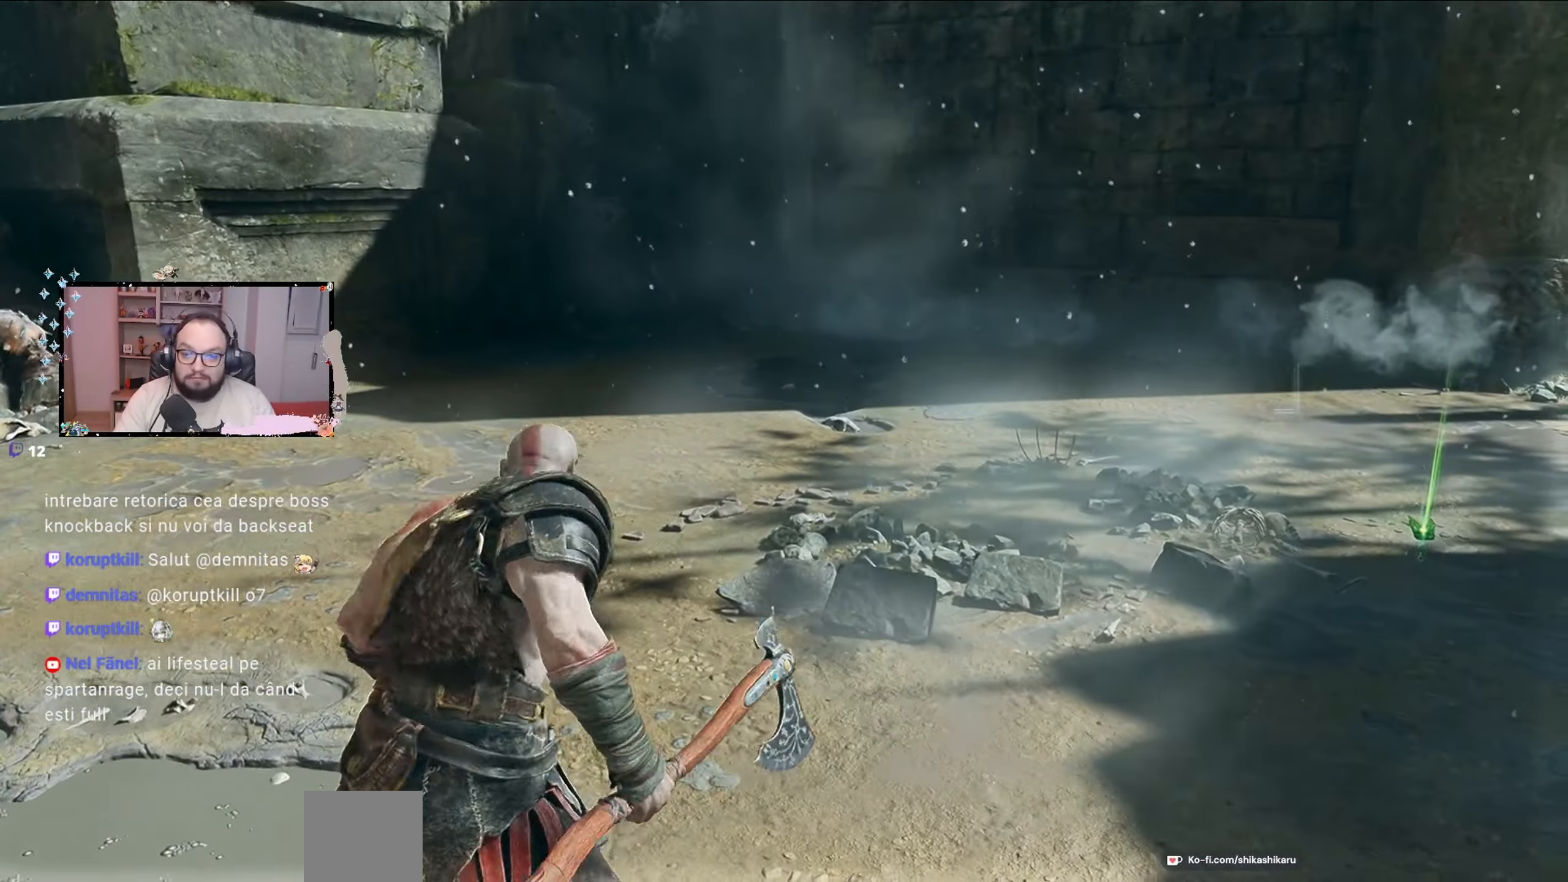
{"buttons": [], "left_stick": "up", "right_stick": "right", "events": [[100, "B", "down"], [133, "B", "up"], [333, "right_stick", "right"]]}
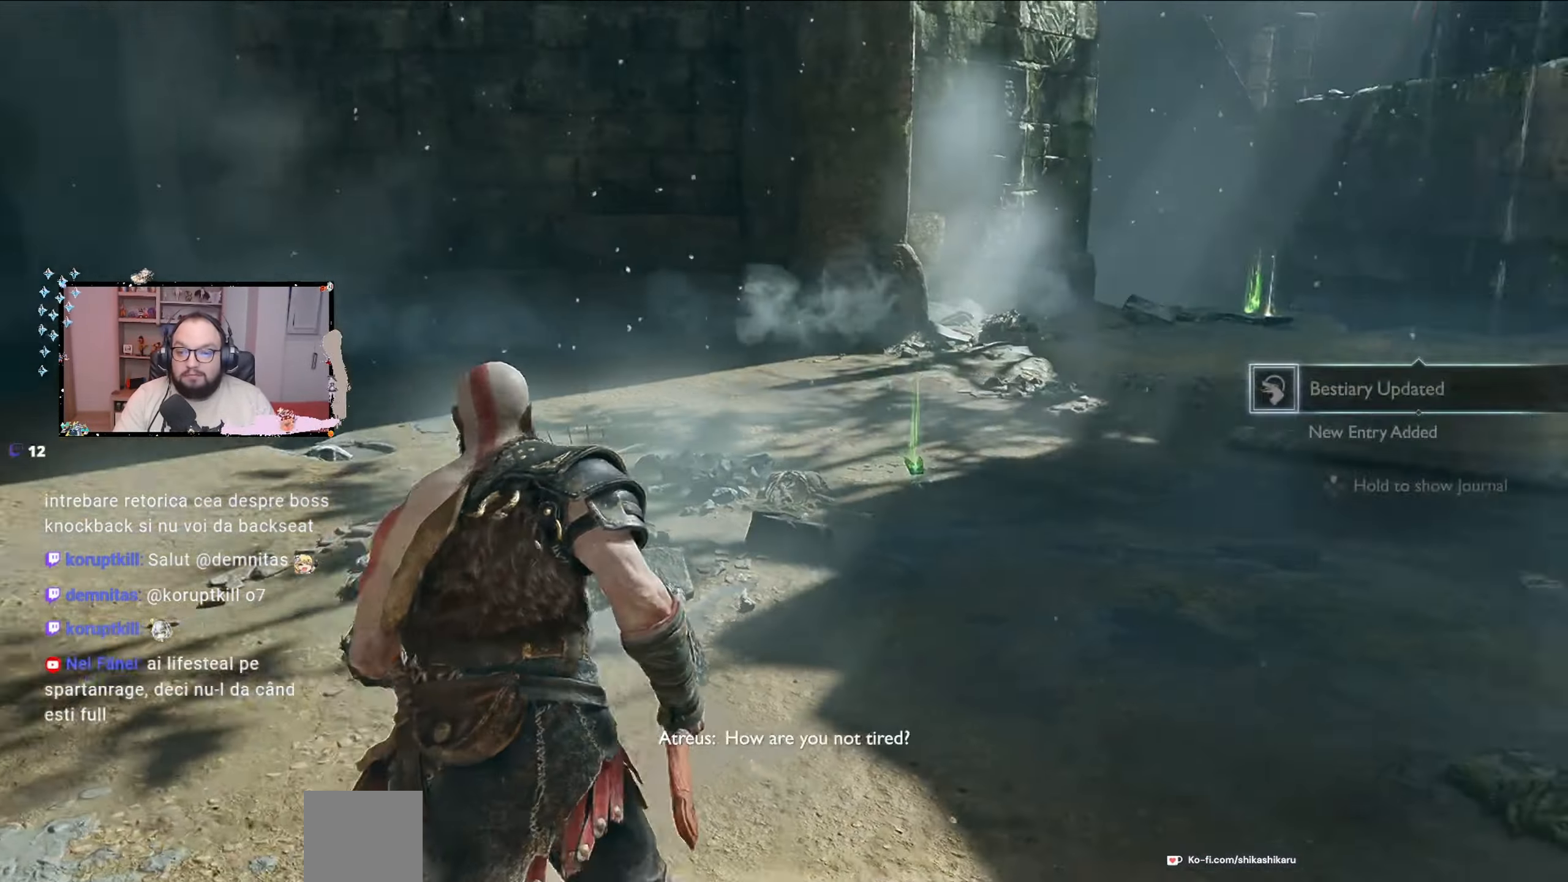
{"buttons": [], "left_stick": "up", "right_stick": "center", "events": [[300, "right_stick", "center"]]}
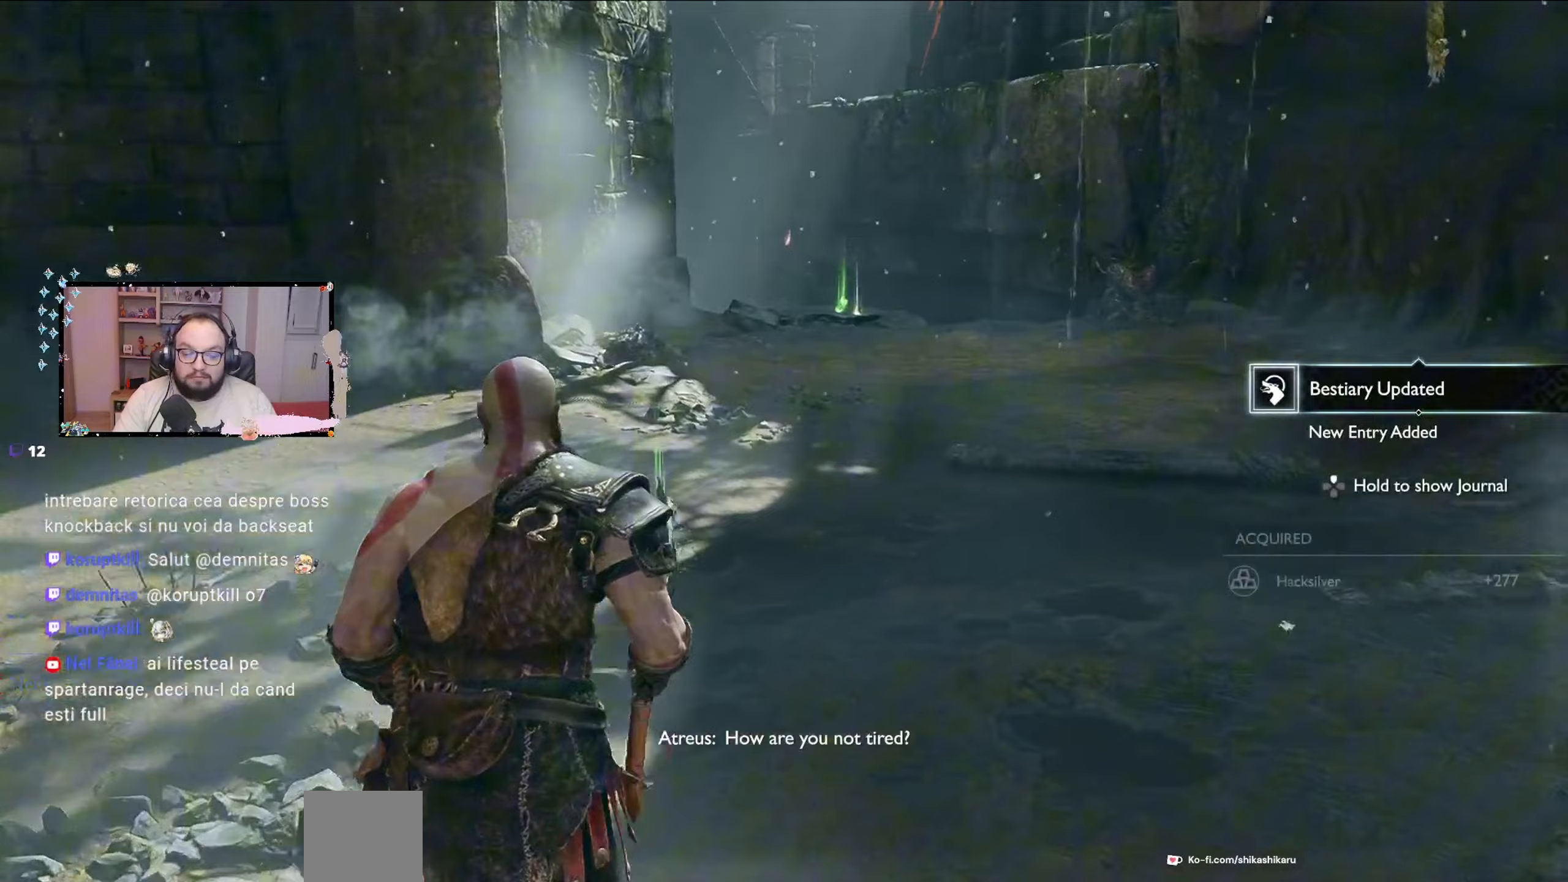
{"buttons": [], "left_stick": "up", "right_stick": "center", "events": [[67, "right_stick", "right"], [467, "right_stick", "center"]]}
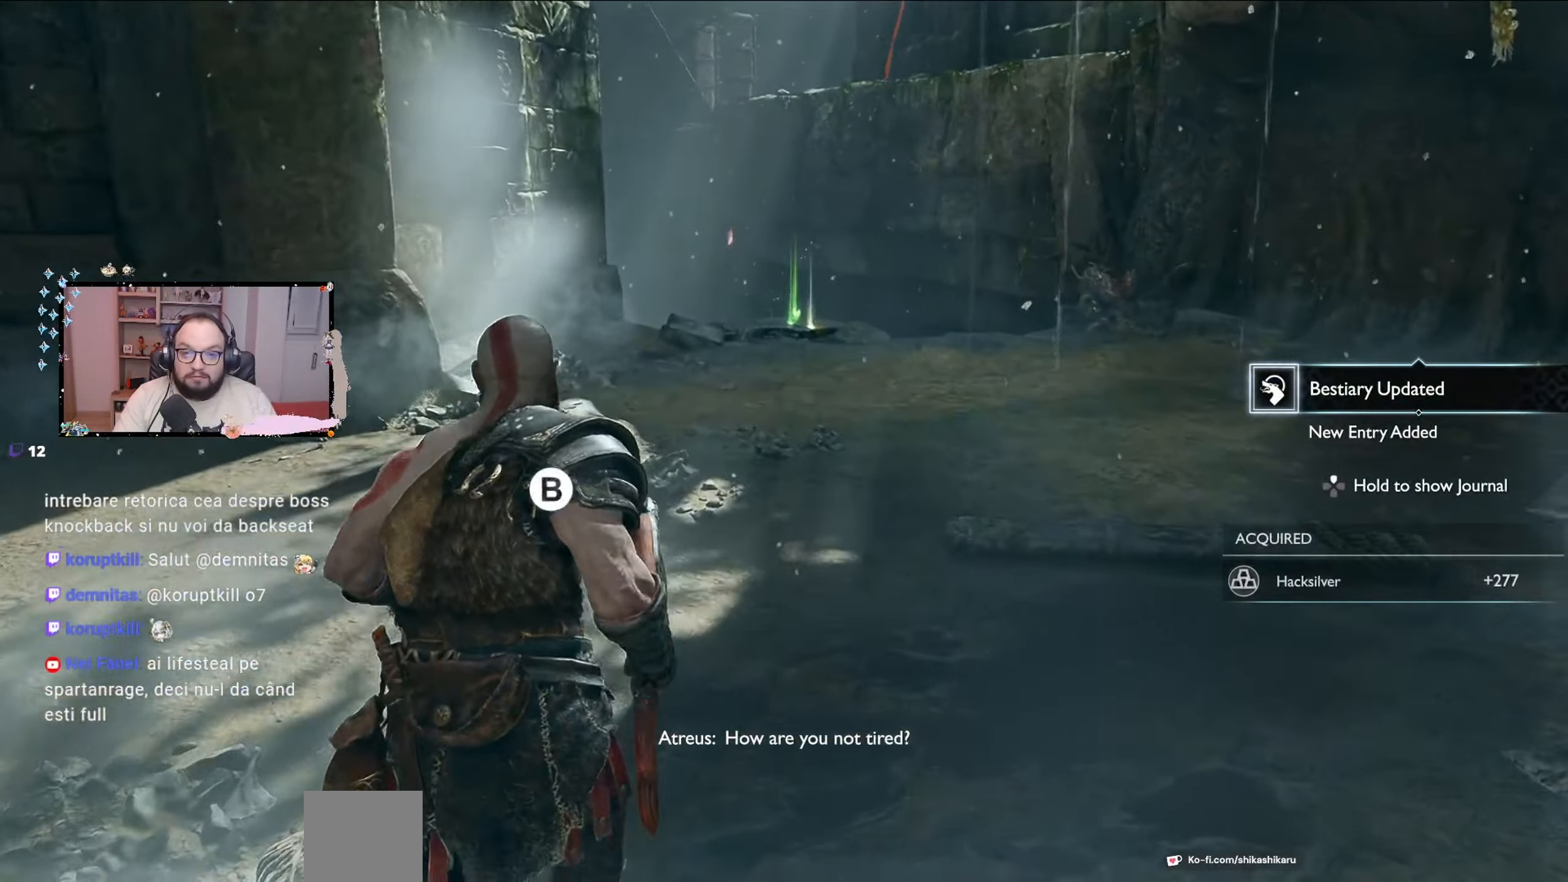
{"buttons": [], "left_stick": "up", "right_stick": "center", "events": []}
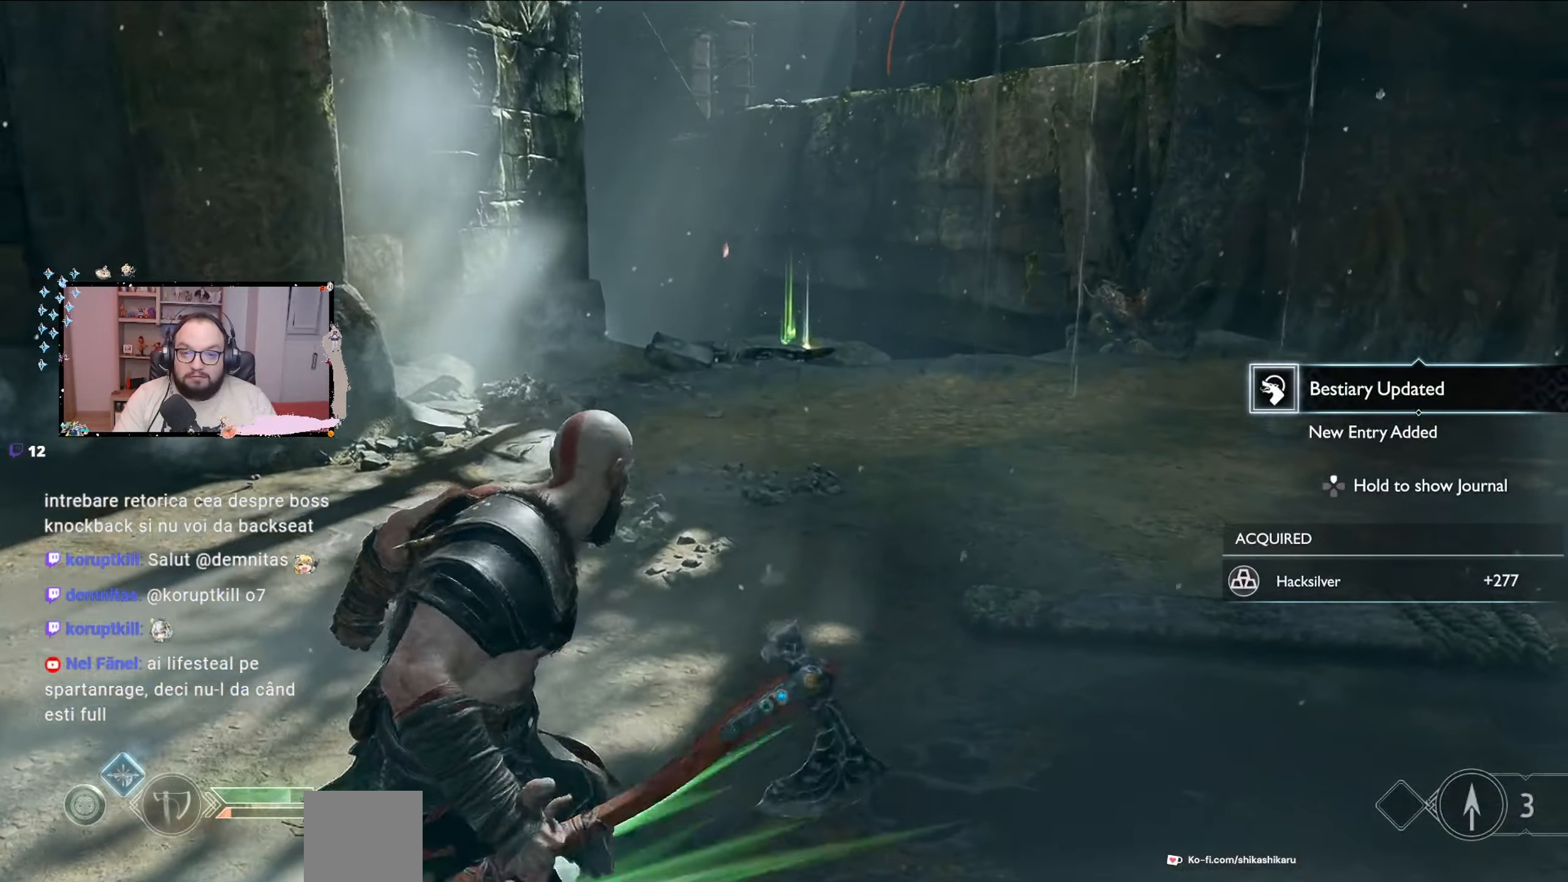
{"buttons": [], "left_stick": "up", "right_stick": "center", "events": [[233, "B", "down"], [367, "B", "up"]]}
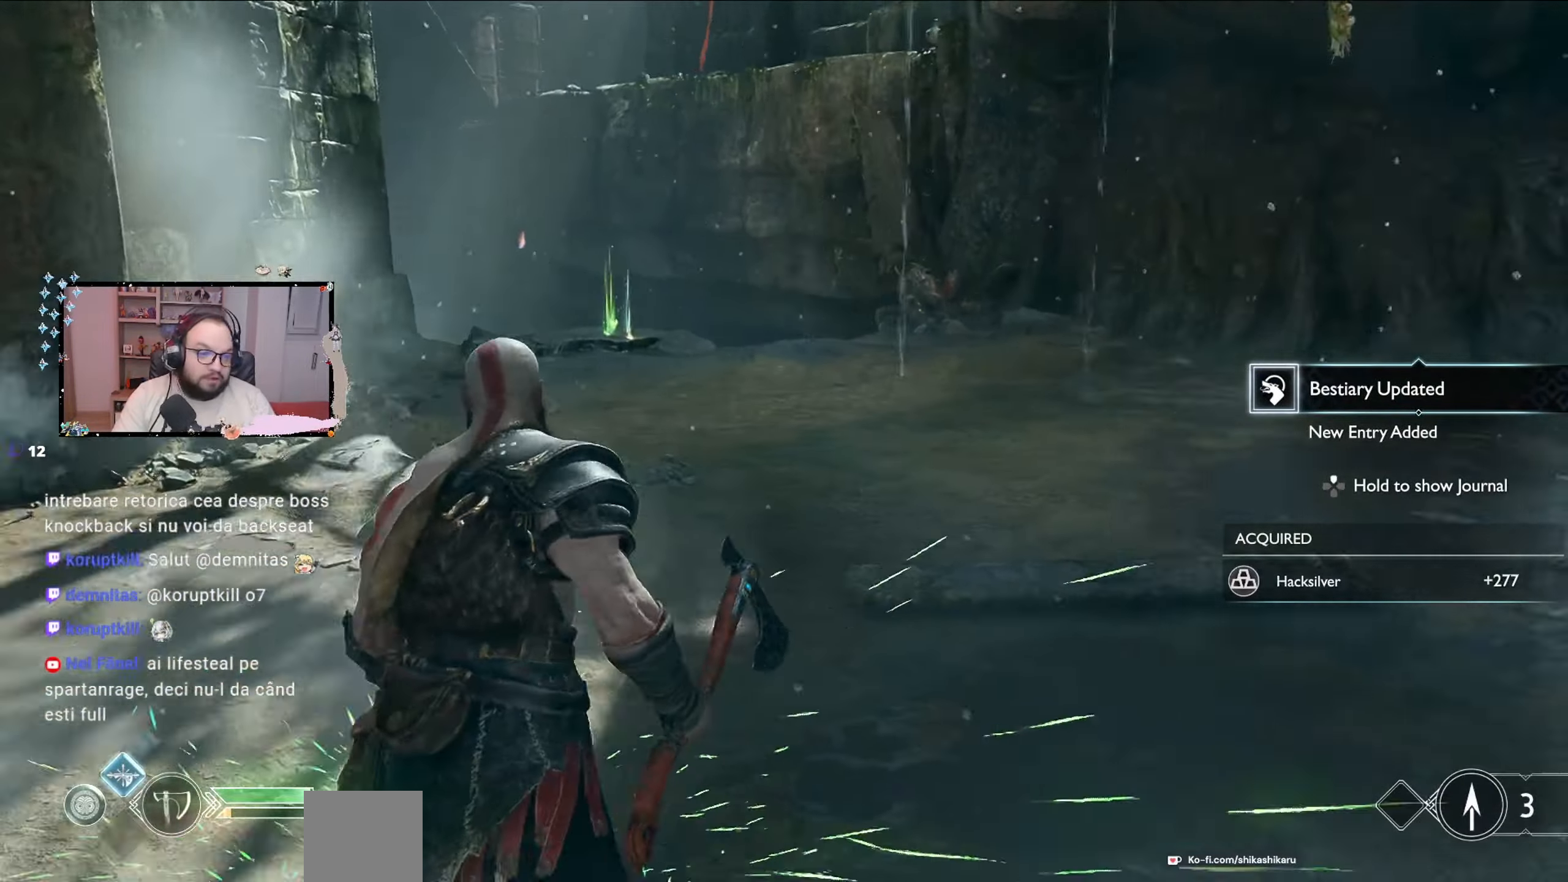
{"buttons": [], "left_stick": "up", "right_stick": "center", "events": [[67, "right_stick", "right"], [333, "right_stick", "center"]]}
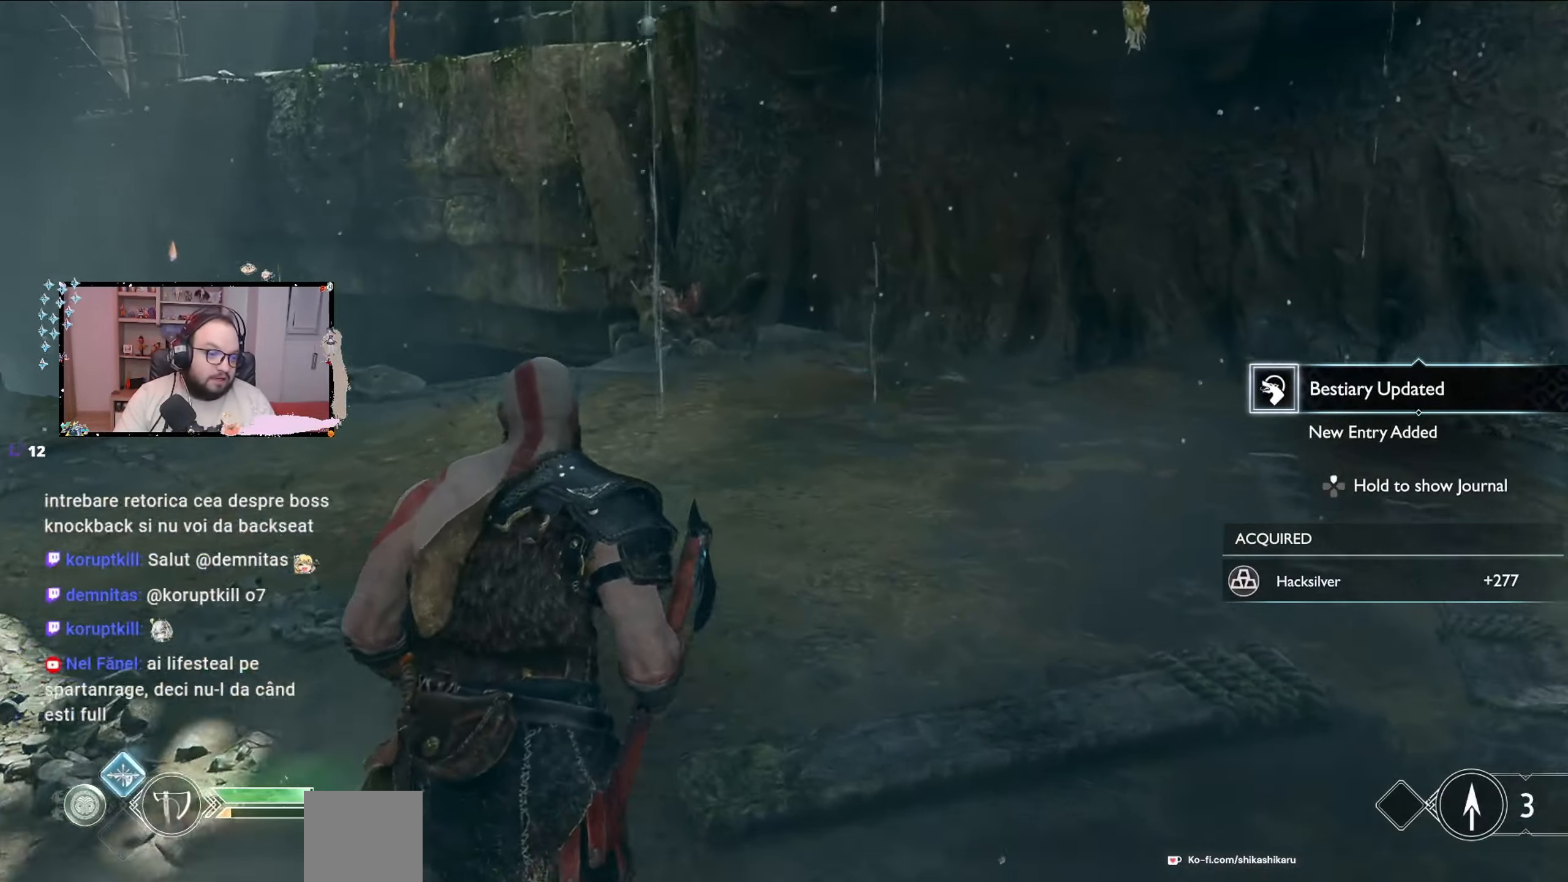
{"buttons": [], "left_stick": "up", "right_stick": "center", "events": []}
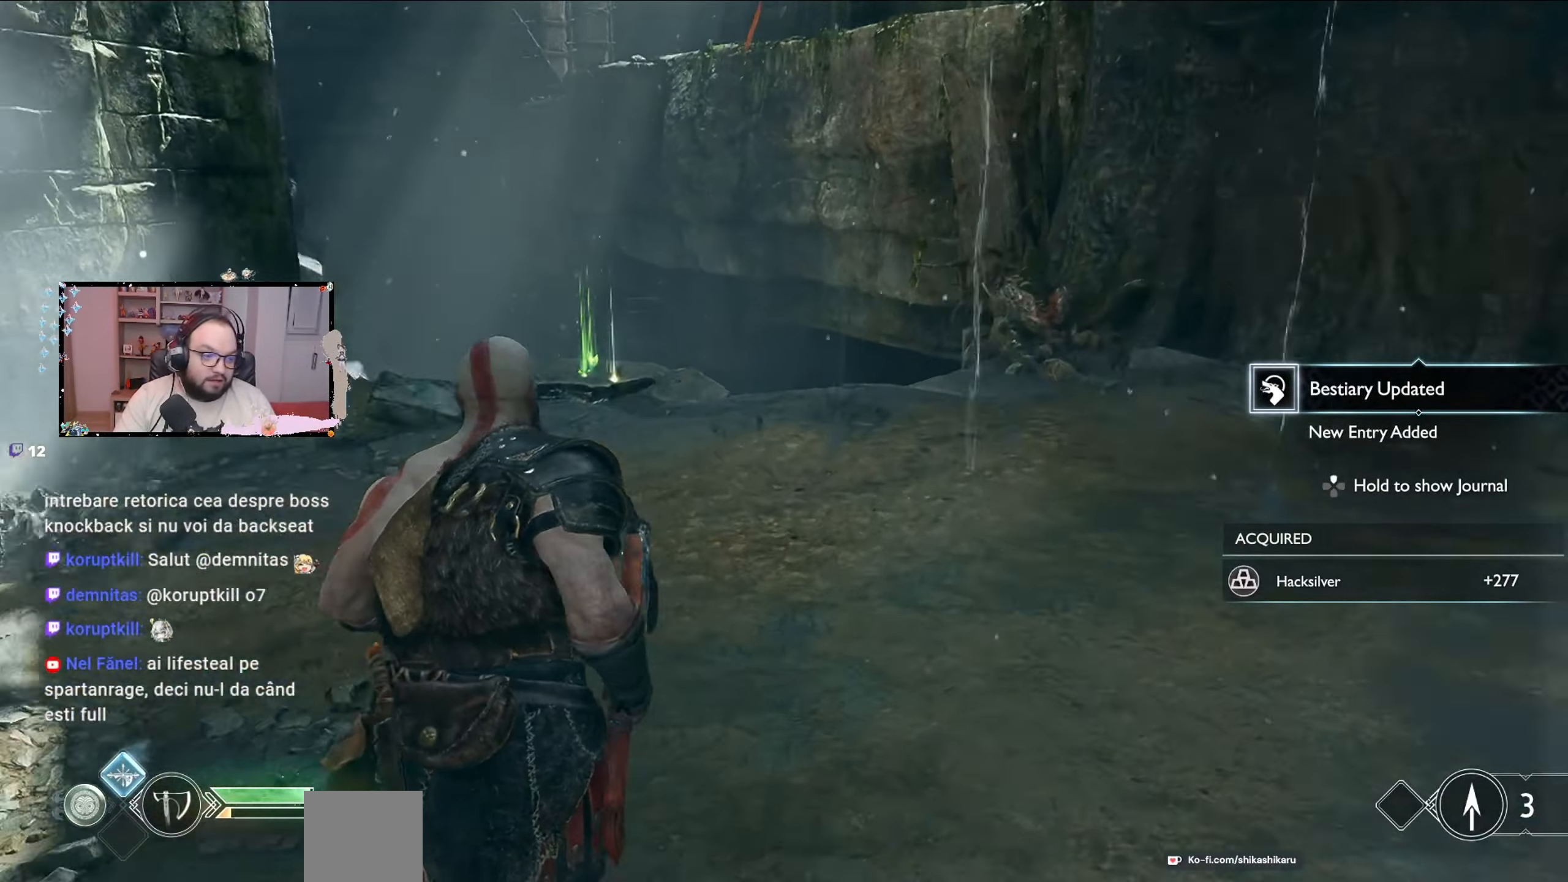
{"buttons": [], "left_stick": "up", "right_stick": "left", "events": [[400, "right_stick", "left"]]}
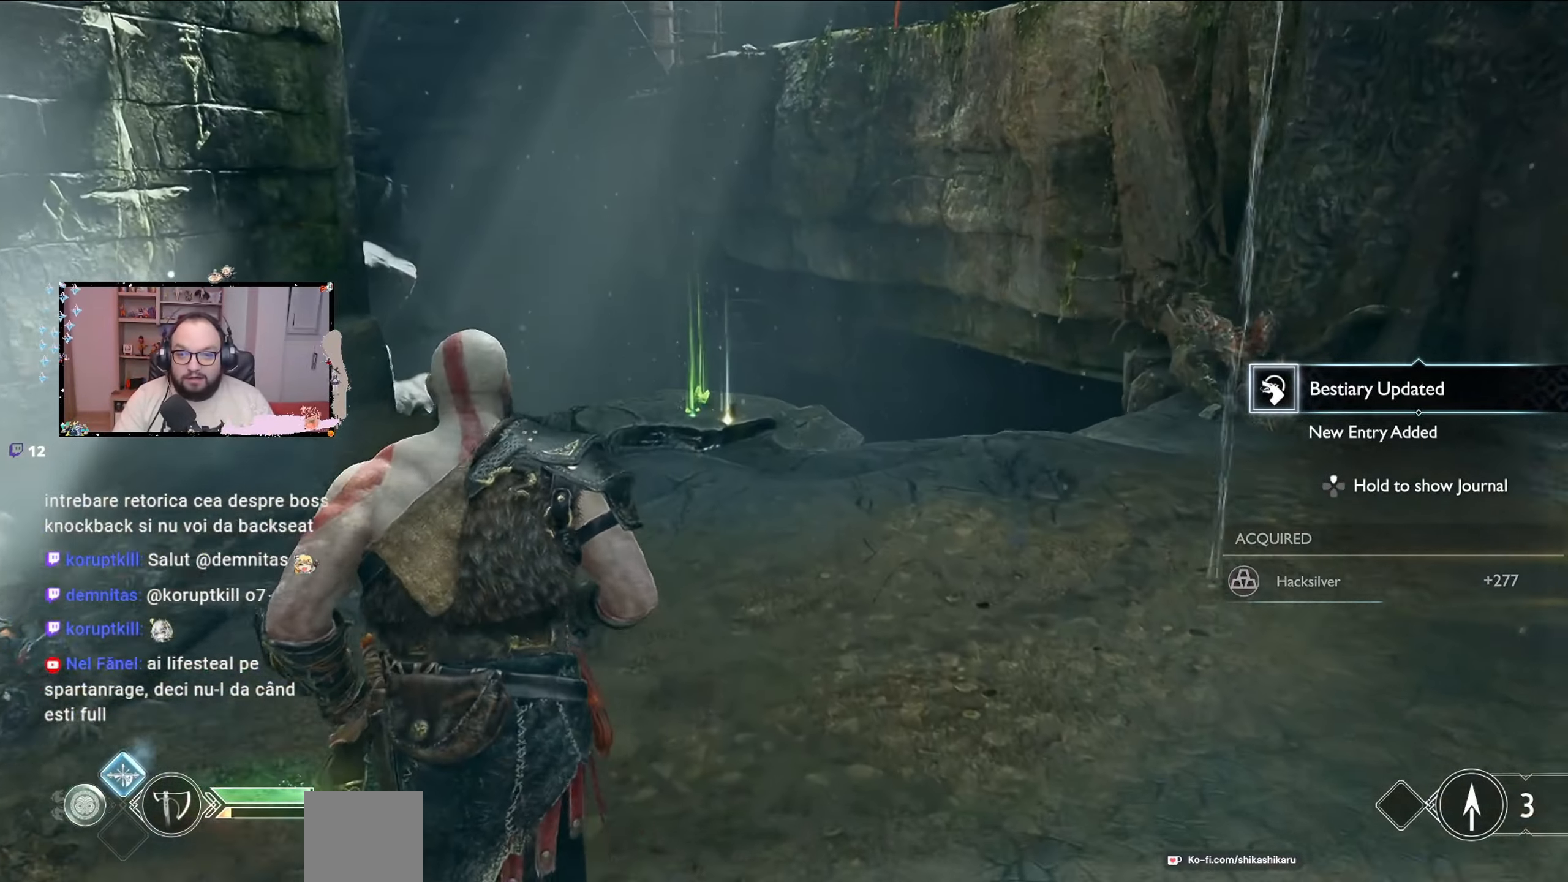
{"buttons": [], "left_stick": "up", "right_stick": "center", "events": [[233, "right_stick", "center"]]}
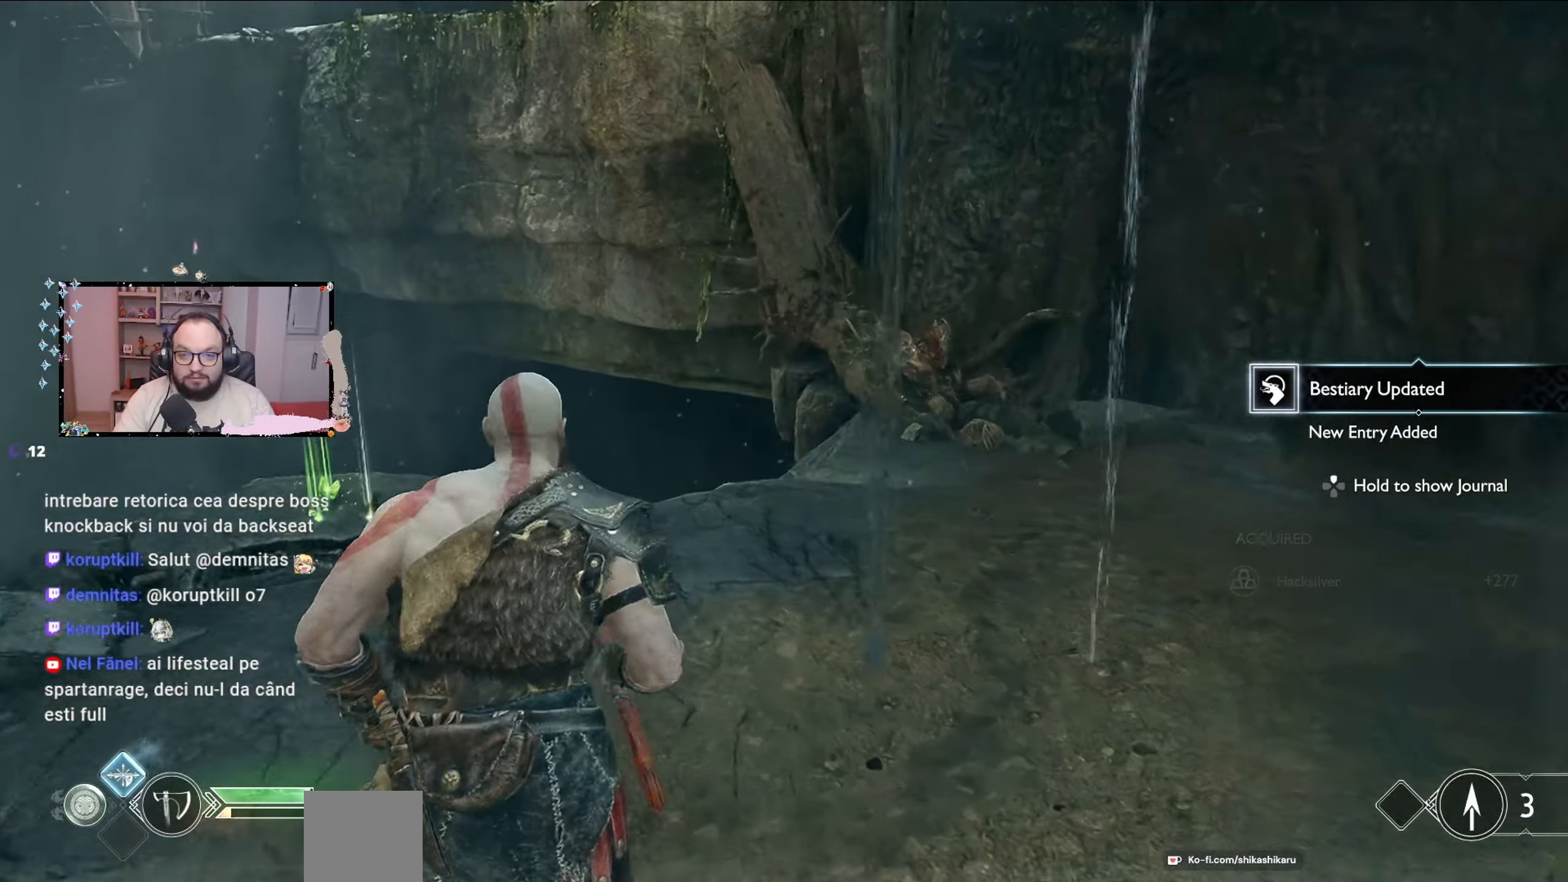
{"buttons": [], "left_stick": "up-left", "right_stick": "left", "events": [[67, "right_stick", "right"], [200, "right_stick", "center"], [267, "left_stick", "up-left"], [500, "right_stick", "left"]]}
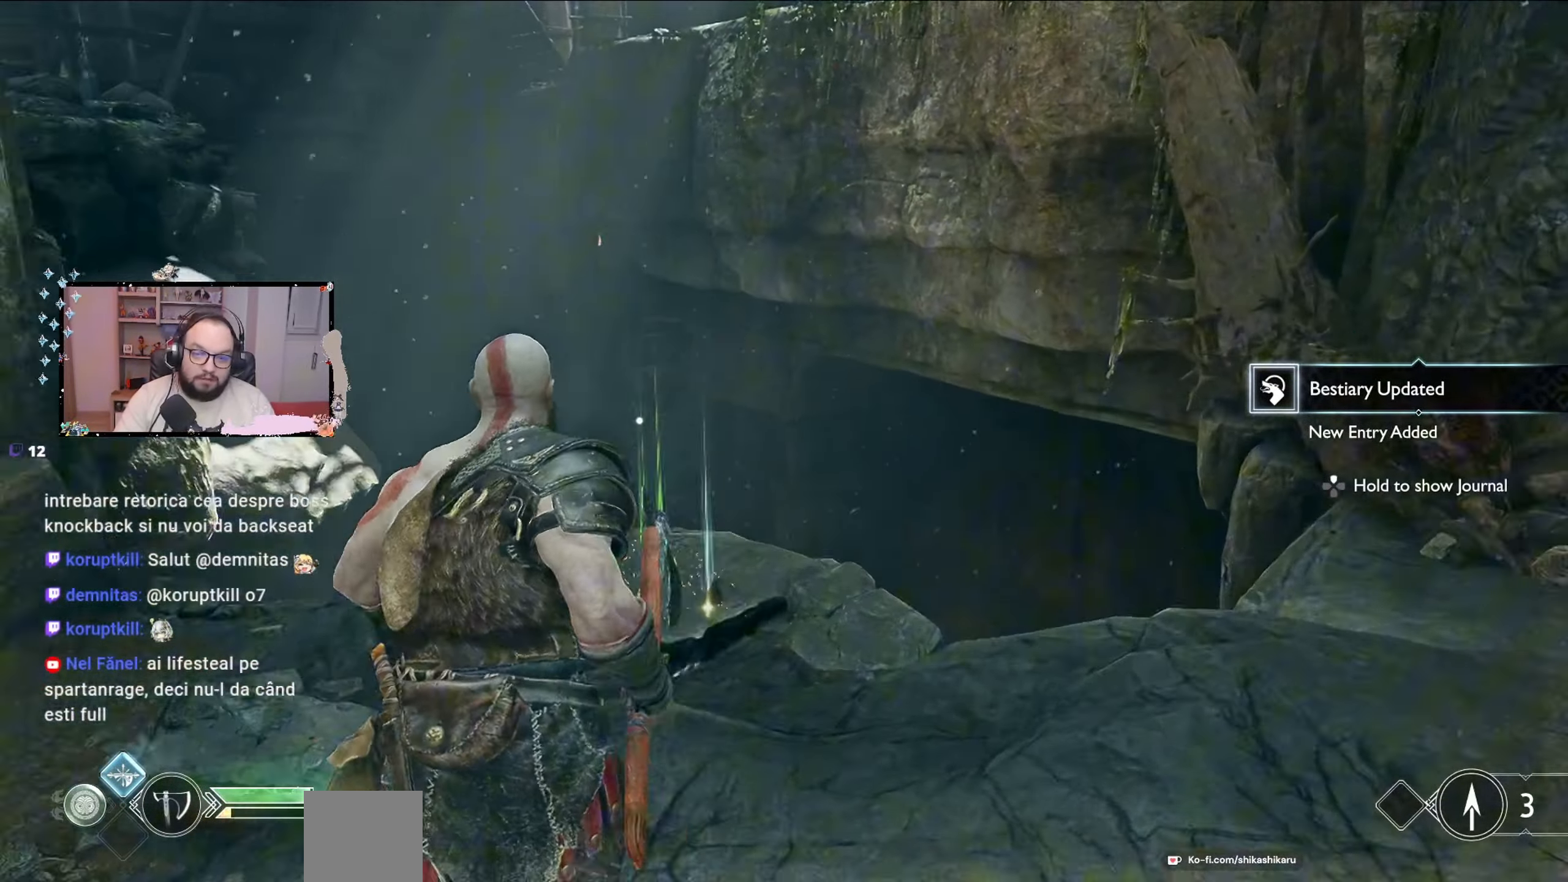
{"buttons": [], "left_stick": "up", "right_stick": "center", "events": [[200, "left_stick", "up"], [333, "right_stick", "center"]]}
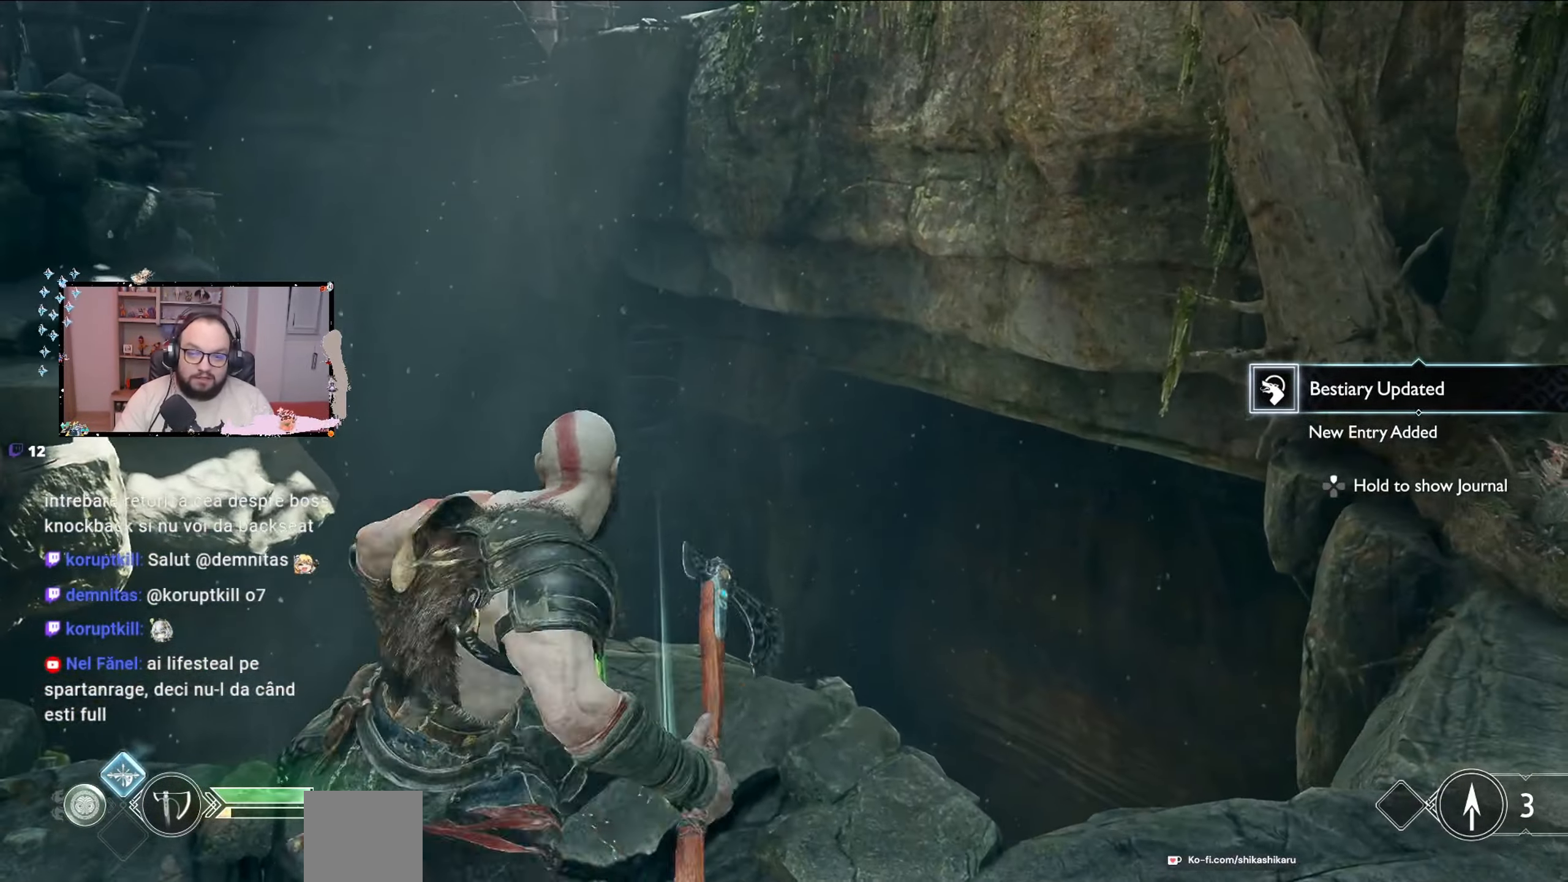
{"buttons": ["B"], "left_stick": "center", "right_stick": "center", "events": [[367, "left_stick", "center"], [467, "B", "down"]]}
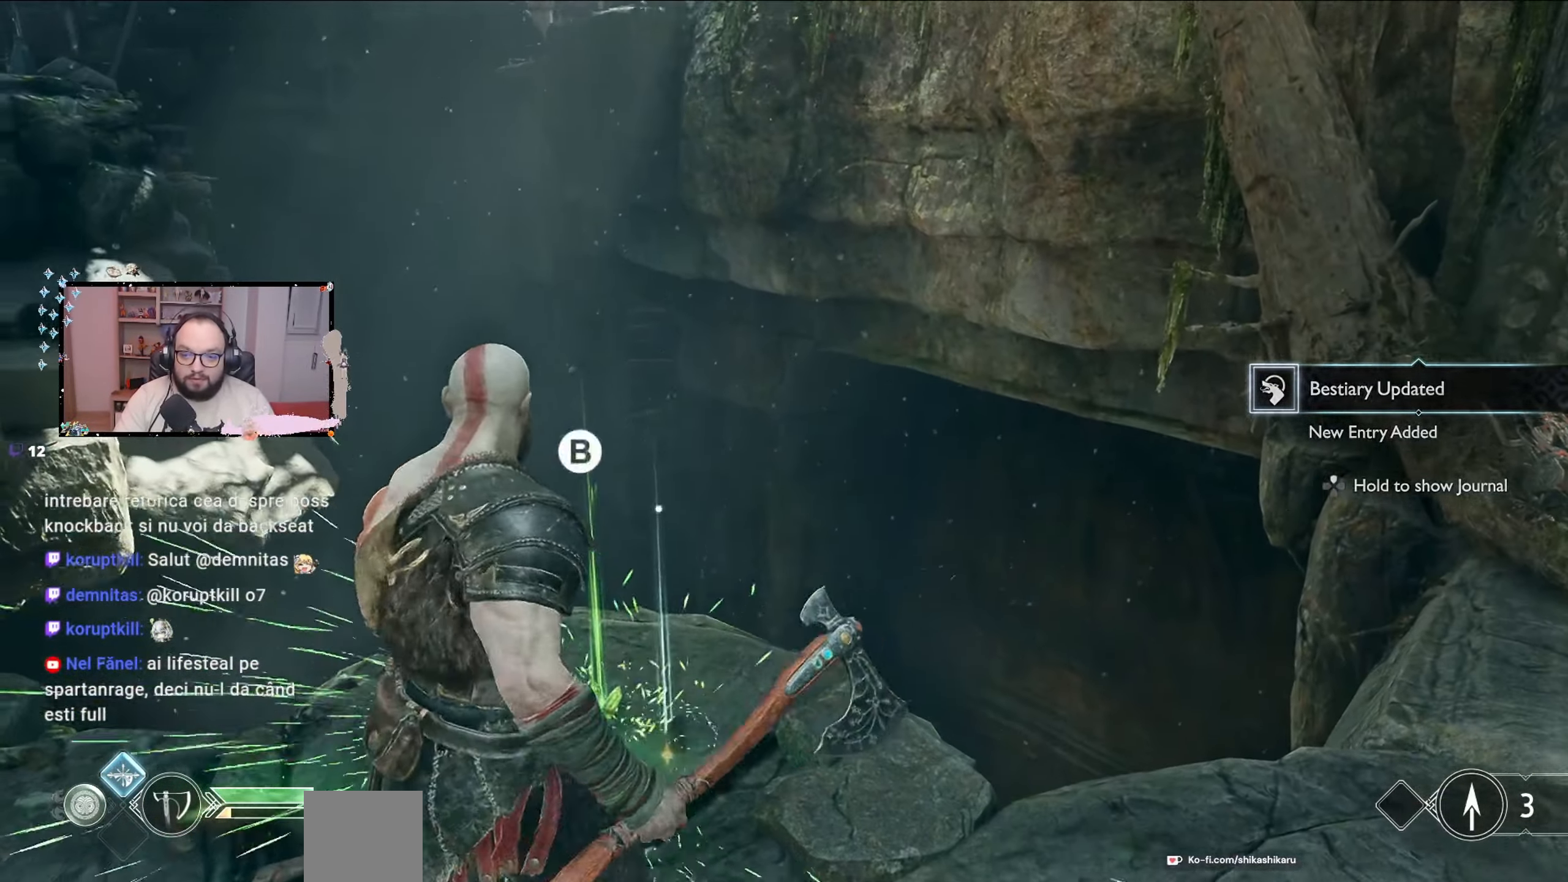
{"buttons": [], "left_stick": "up", "right_stick": "center", "events": [[33, "B", "up"], [267, "left_stick", "up"], [333, "B", "down"], [500, "B", "up"]]}
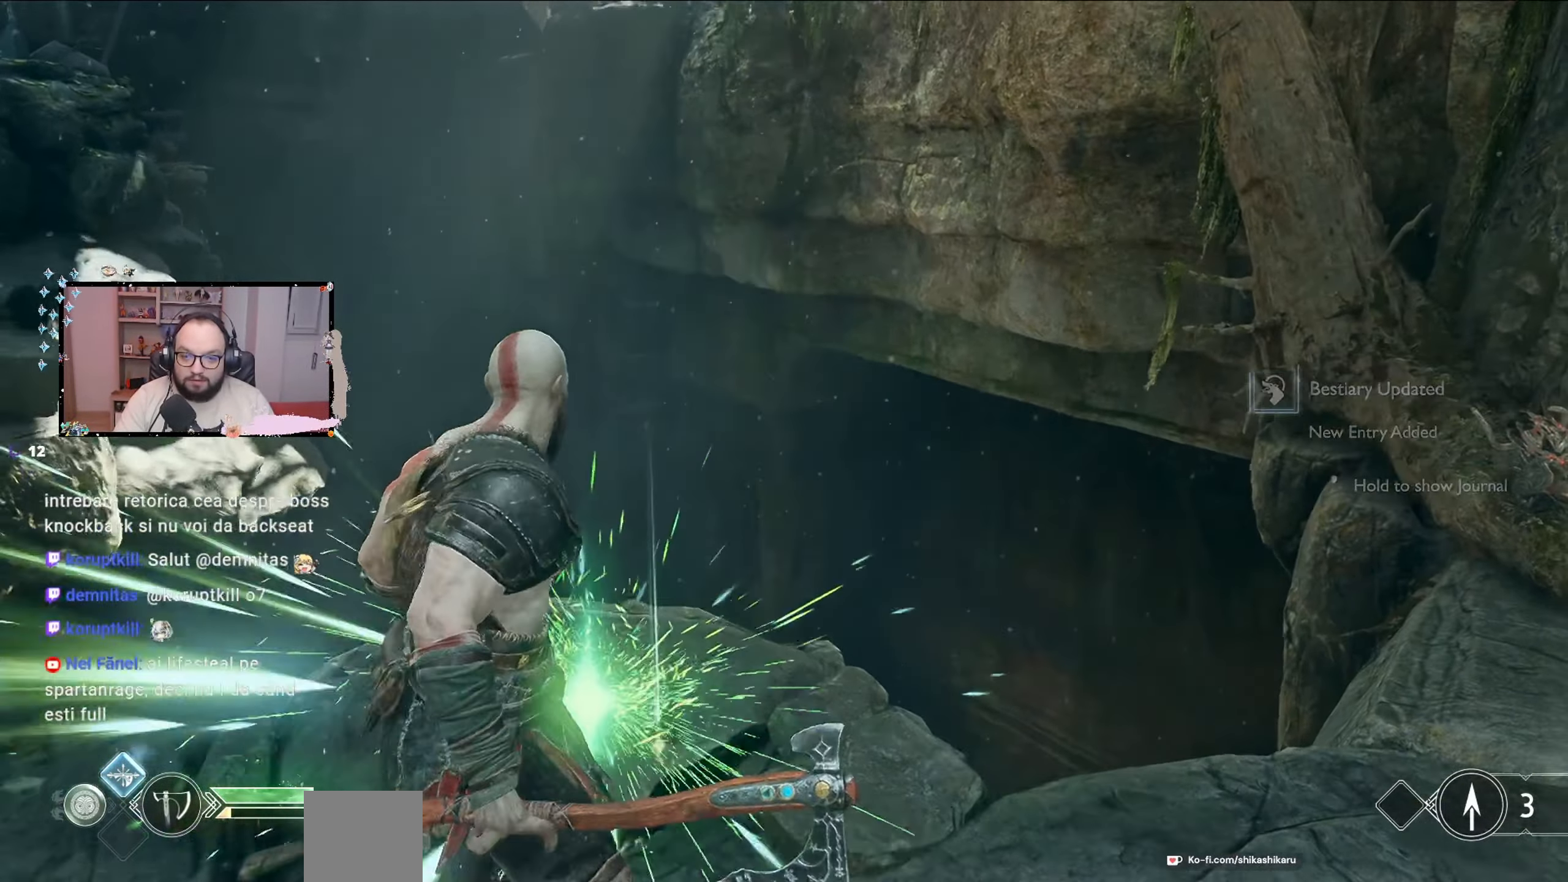
{"buttons": ["B"], "left_stick": "up", "right_stick": "center", "events": [[167, "B", "down"], [233, "B", "up"], [233, "left_stick", "center"], [300, "B", "down"], [400, "B", "up"], [433, "B", "down"], [433, "left_stick", "up"], [467, "B", "up"], [500, "B", "down"]]}
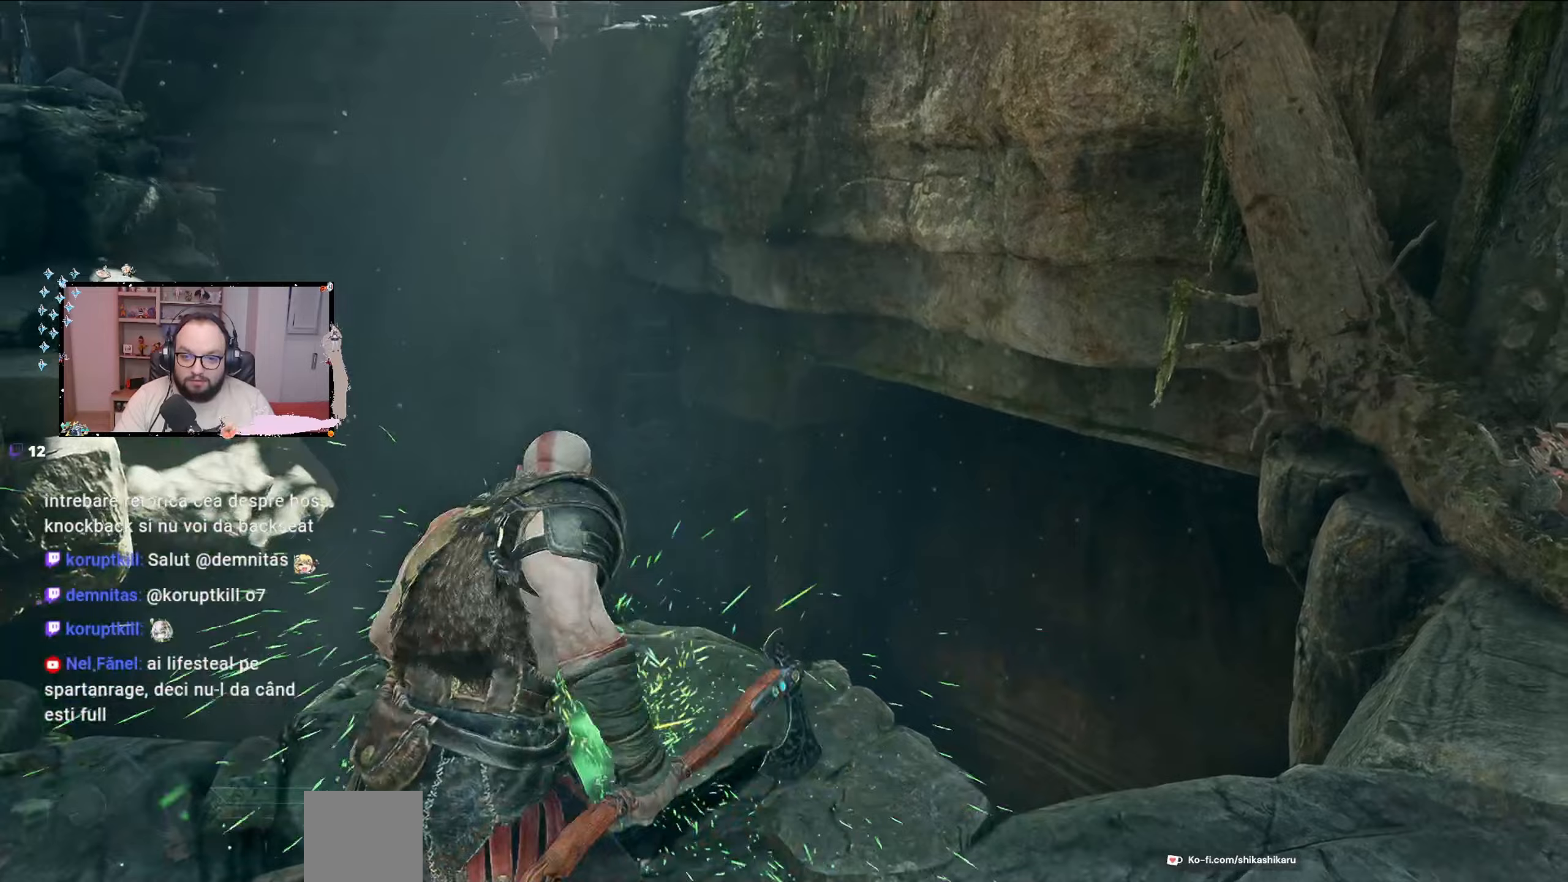
{"buttons": [], "left_stick": "left", "right_stick": "down-right", "events": [[400, "B", "up"], [433, "right_stick", "down-right"], [467, "left_stick", "left"]]}
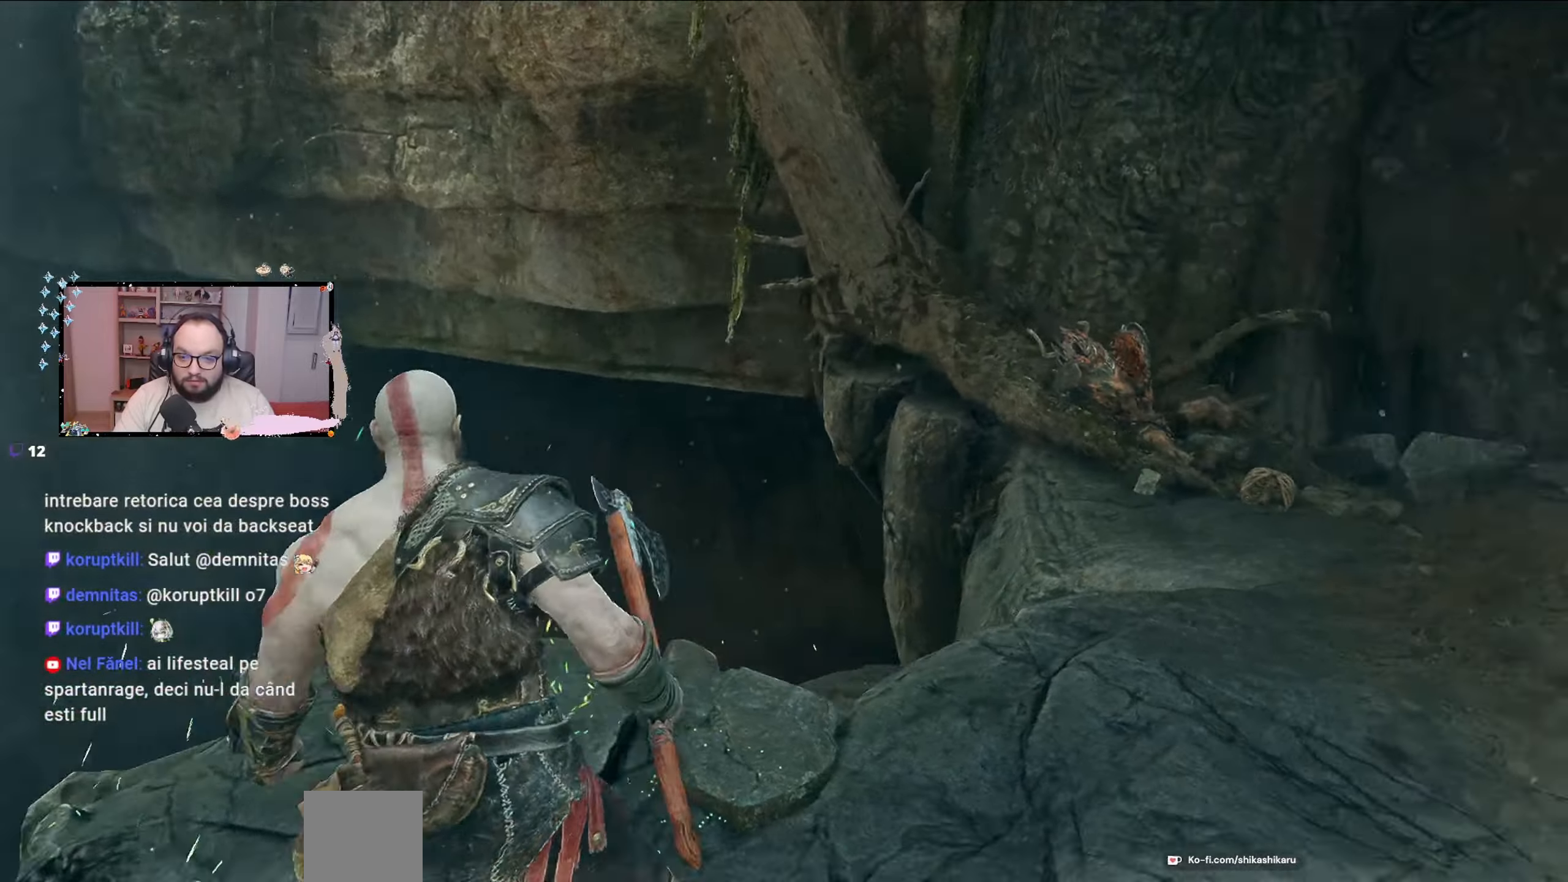
{"buttons": [], "left_stick": "up", "right_stick": "right", "events": [[100, "right_stick", "right"], [133, "left_stick", "up"]]}
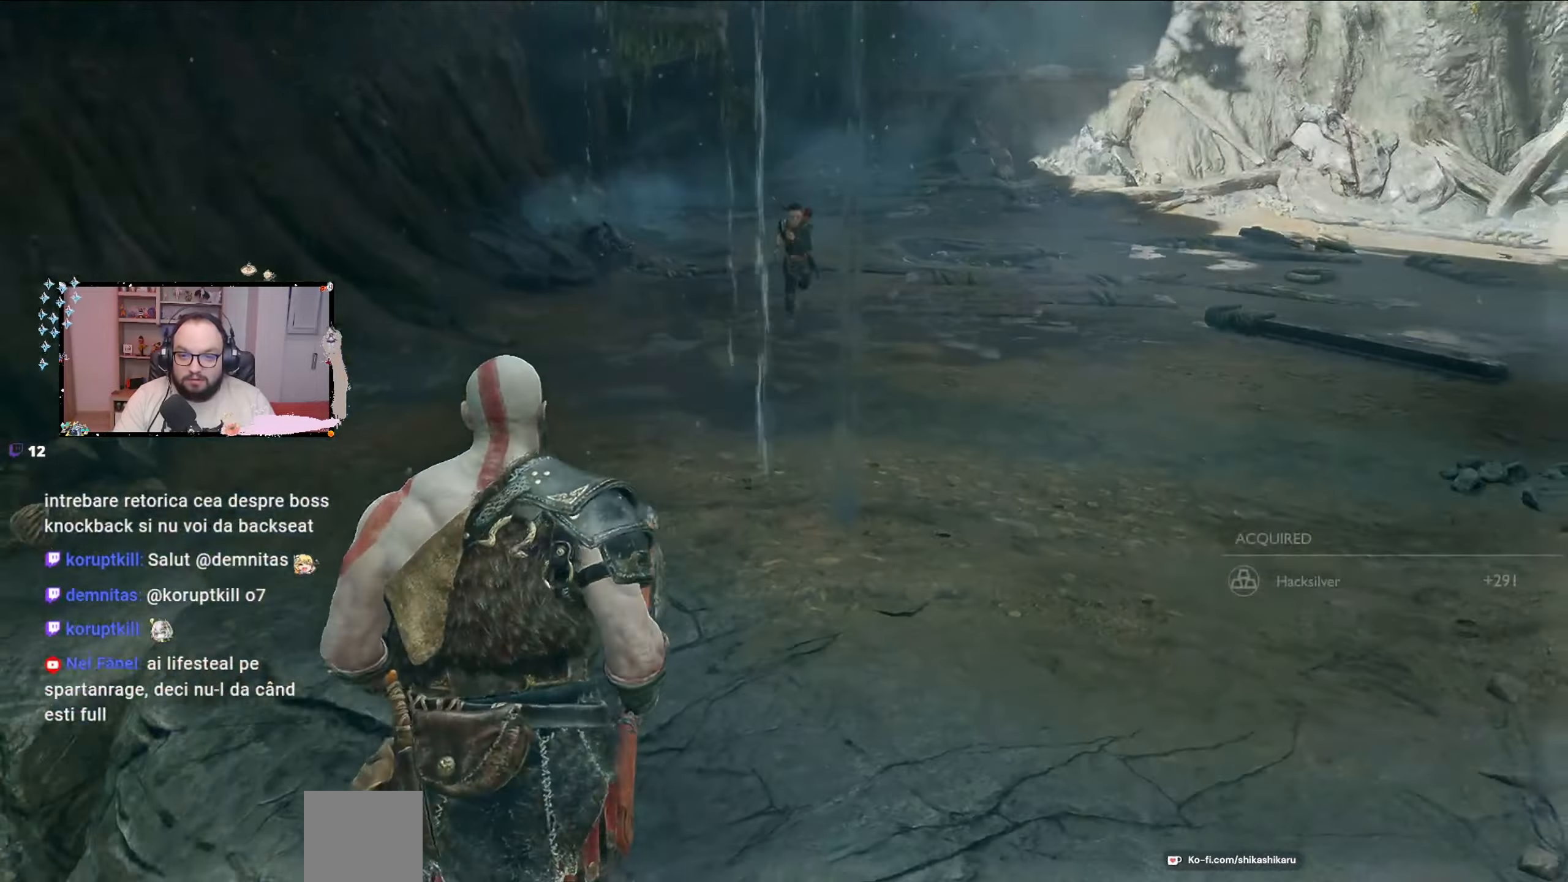
{"buttons": [], "left_stick": "up", "right_stick": "right", "events": [[133, "right_stick", "center"], [400, "right_stick", "right"]]}
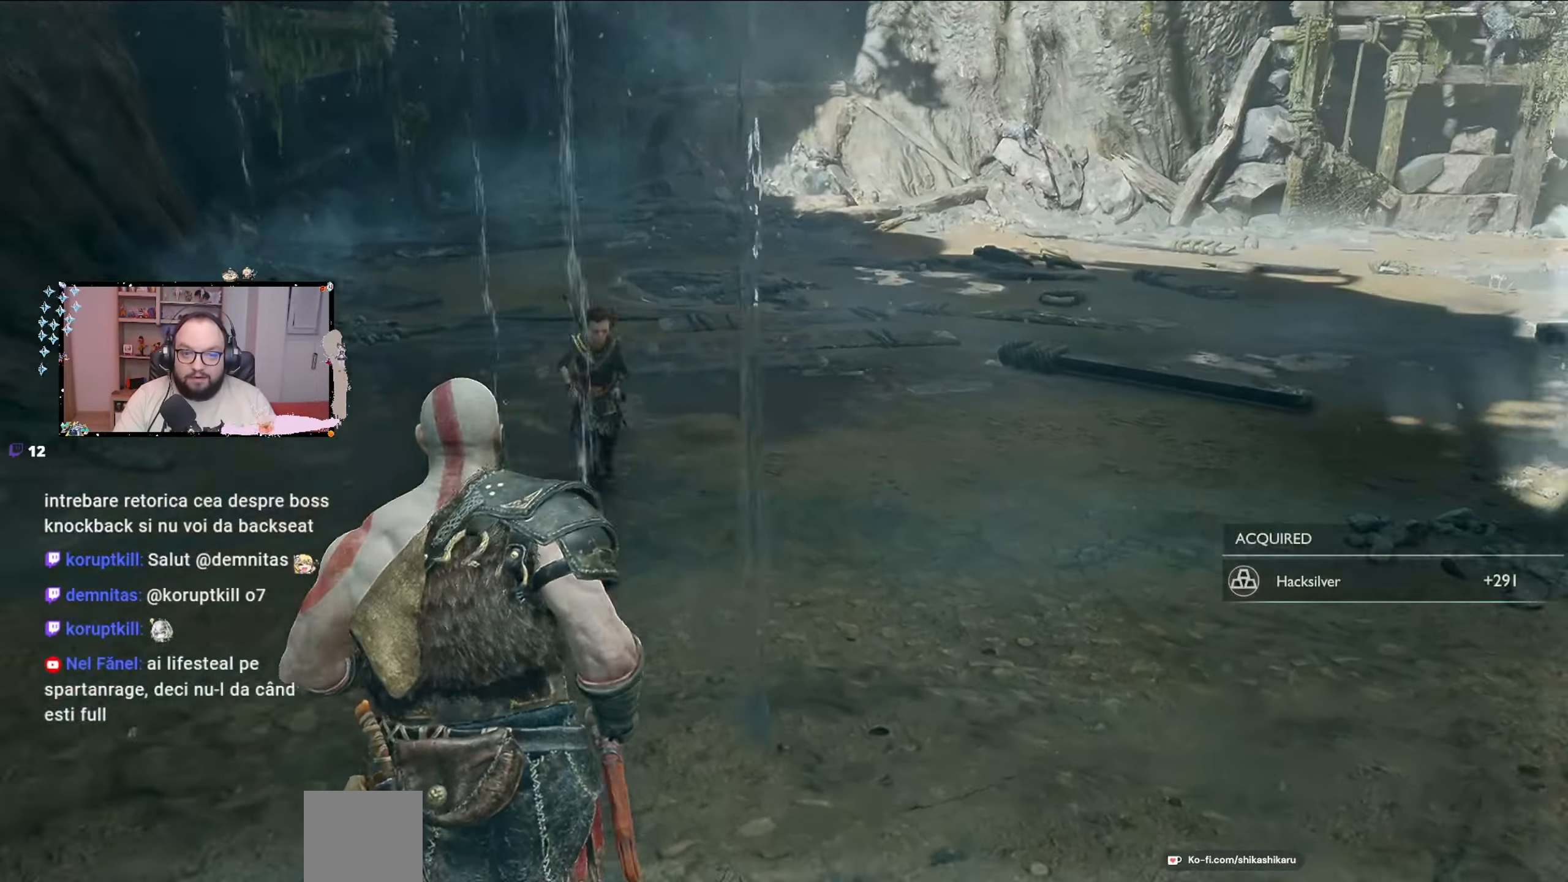
{"buttons": [], "left_stick": "up", "right_stick": "center", "events": [[400, "right_stick", "center"]]}
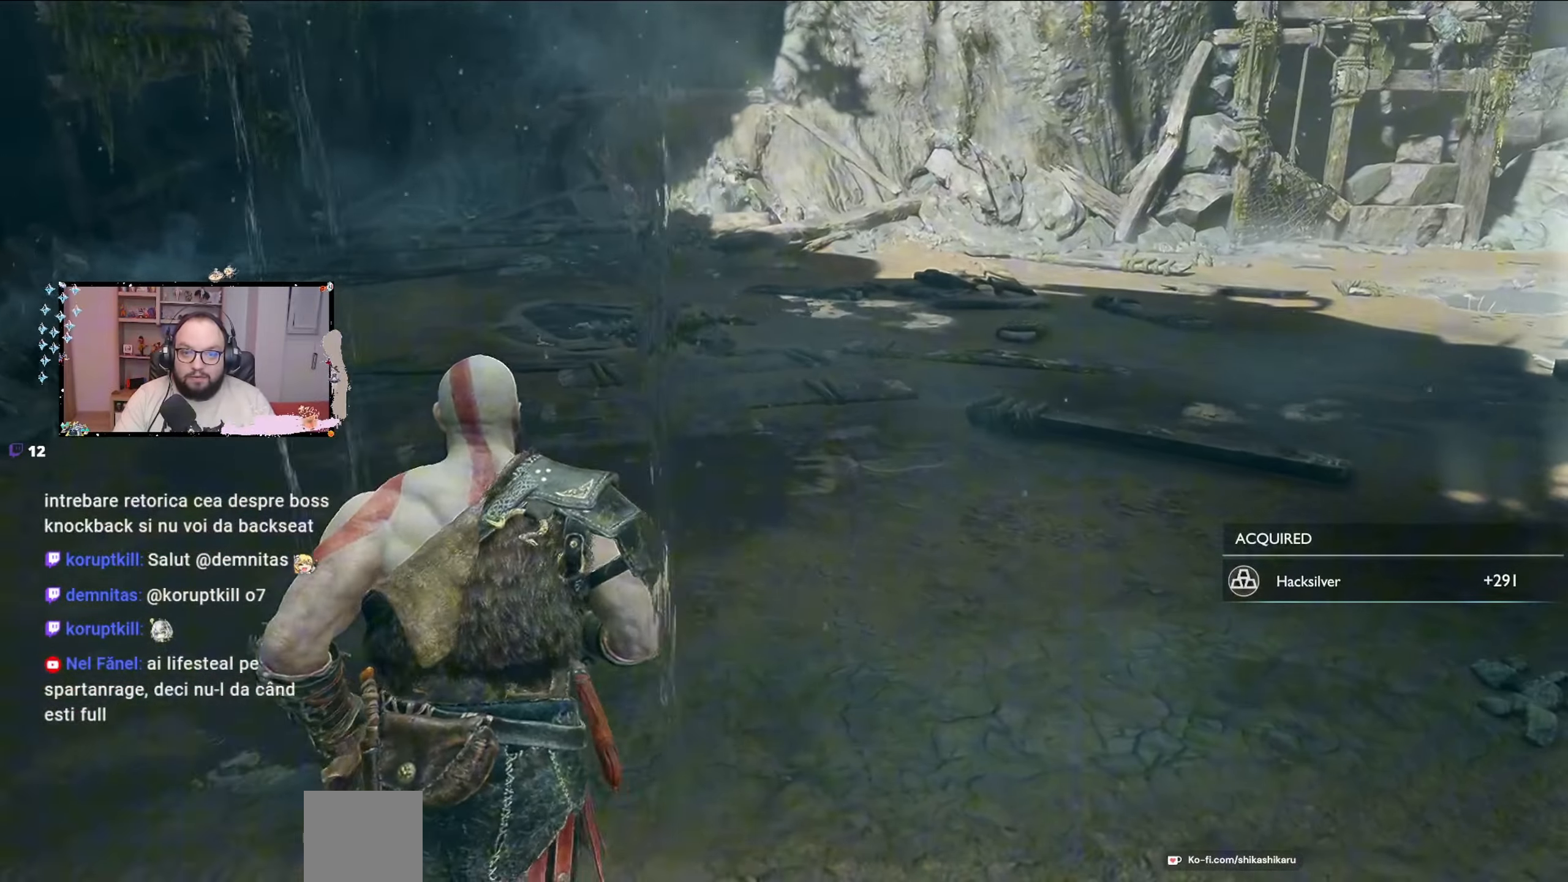
{"buttons": [], "left_stick": "up", "right_stick": "center", "events": []}
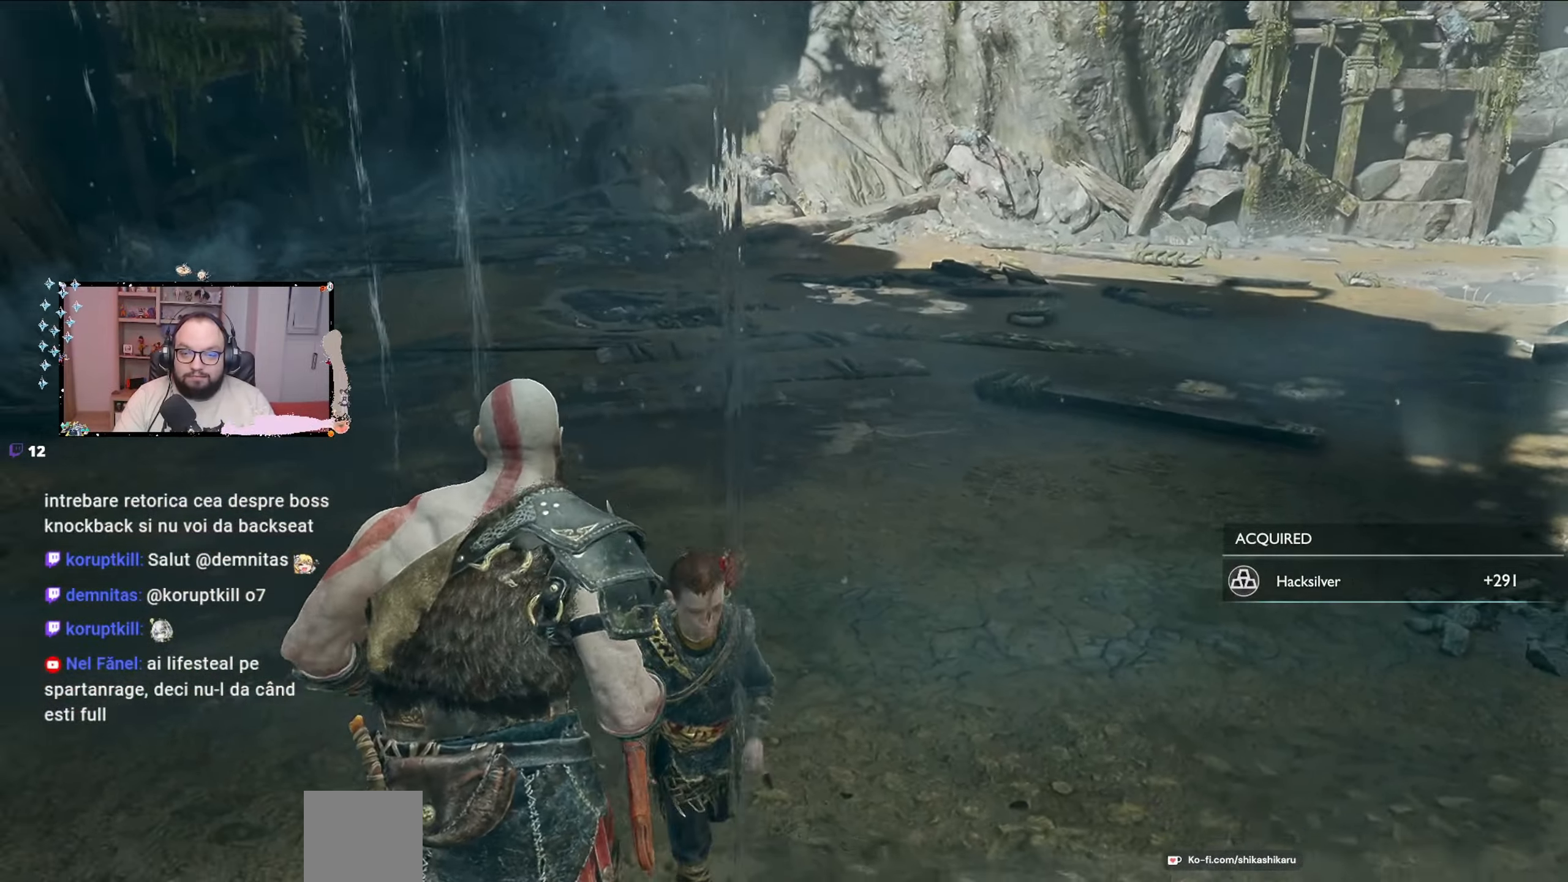
{"buttons": [], "left_stick": "up", "right_stick": "center", "events": [[233, "right_stick", "left"], [467, "right_stick", "center"]]}
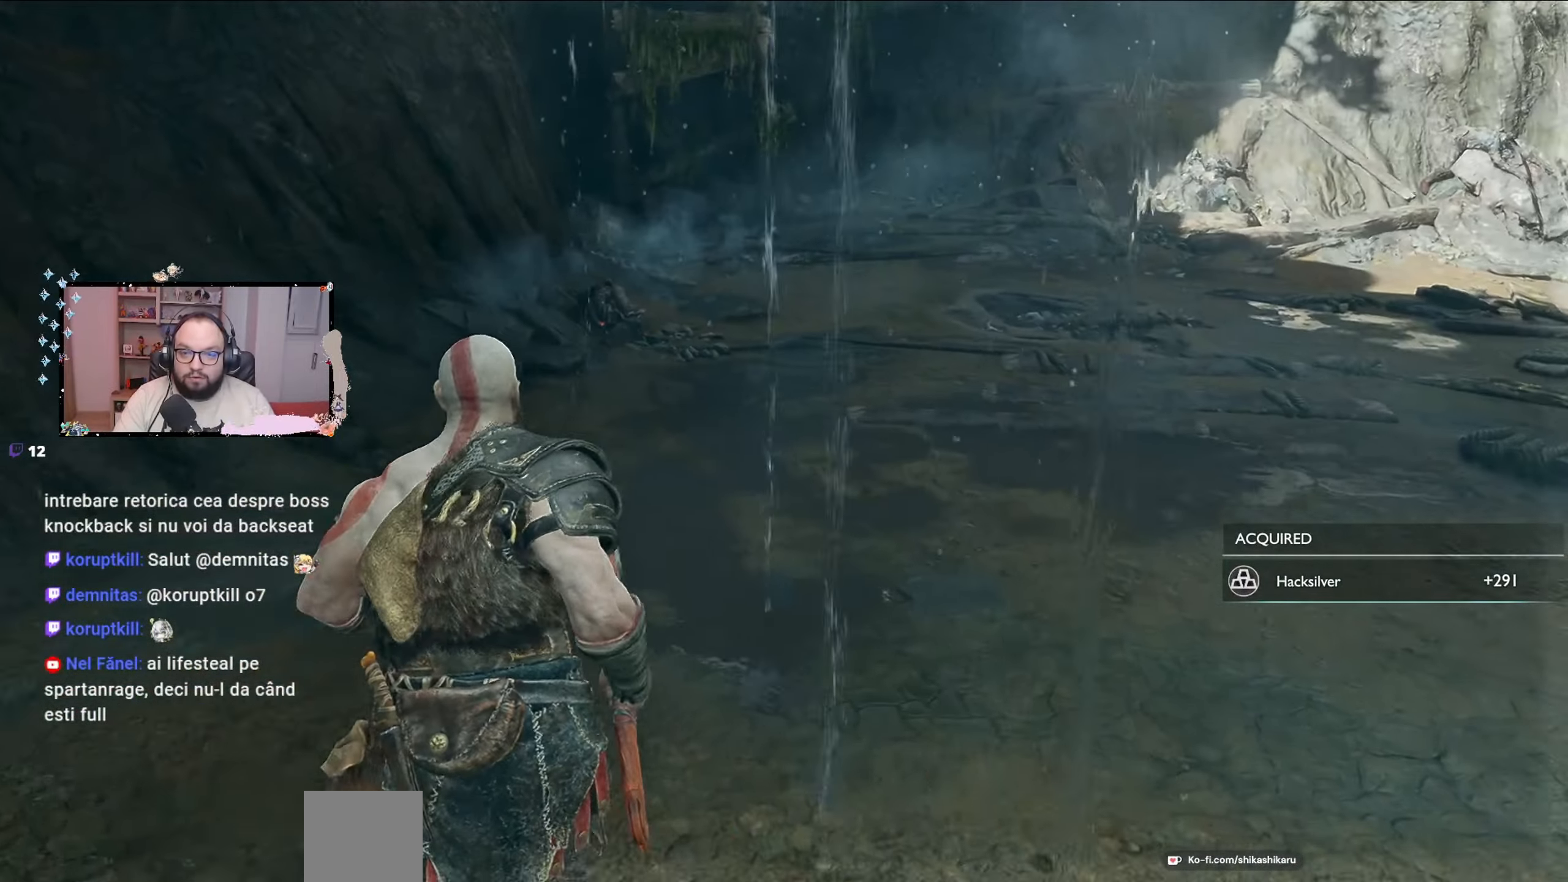
{"buttons": [], "left_stick": "up", "right_stick": "right", "events": [[233, "right_stick", "right"]]}